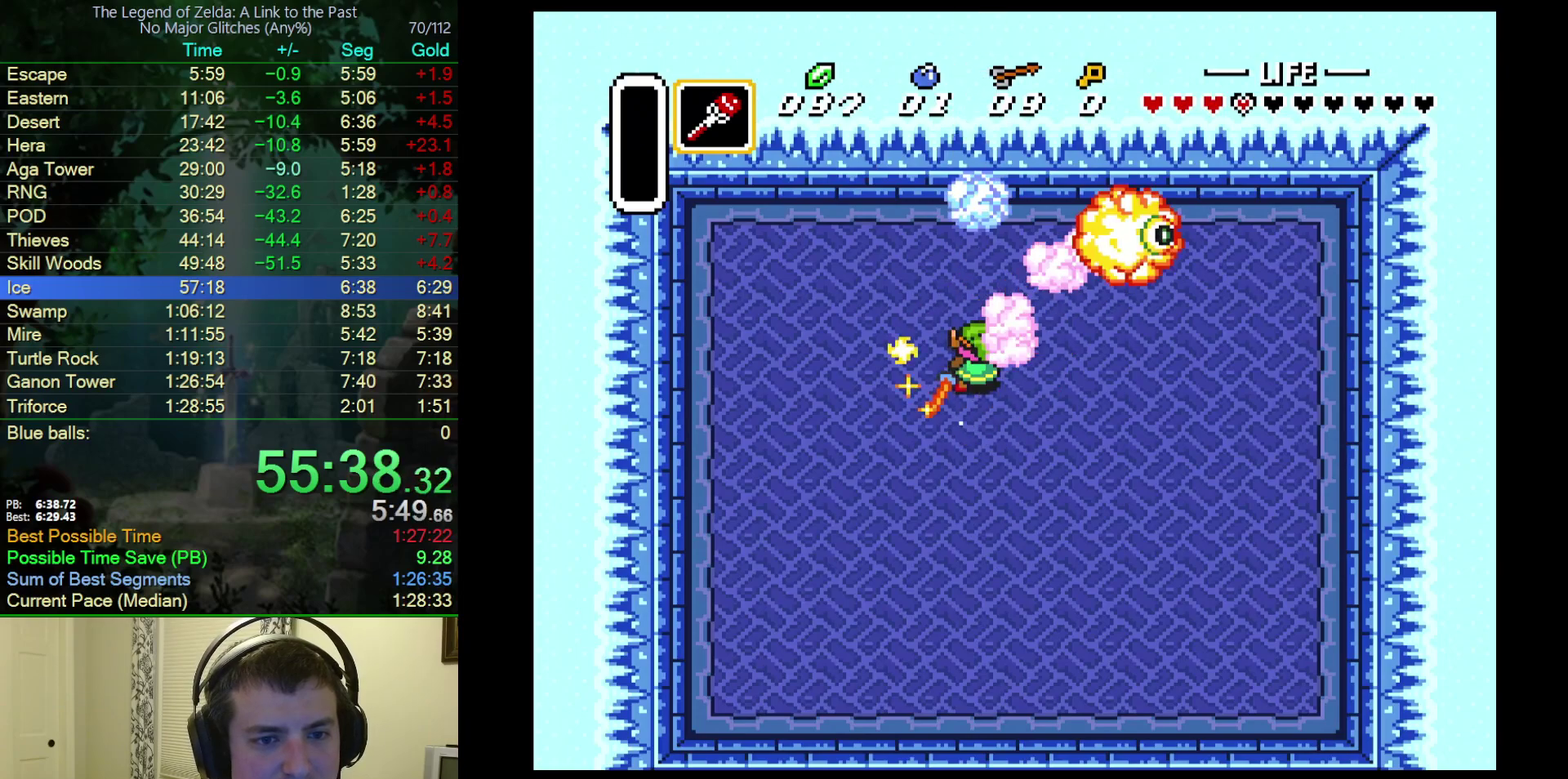
Gameplay with a controller (Nintendo layout); each line is a JSON object with the inputs held at the frame after it. "events" lists button and stick changes between this image and that frame as [ms after this image, input, new state], when the widget could be followed in between. Not read: L3 R3.
{"buttons": ["B", "DPAD_UP", "DPAD_RIGHT"], "events": [[150, "B", "down"], [333, "DPAD_UP", "down"]]}
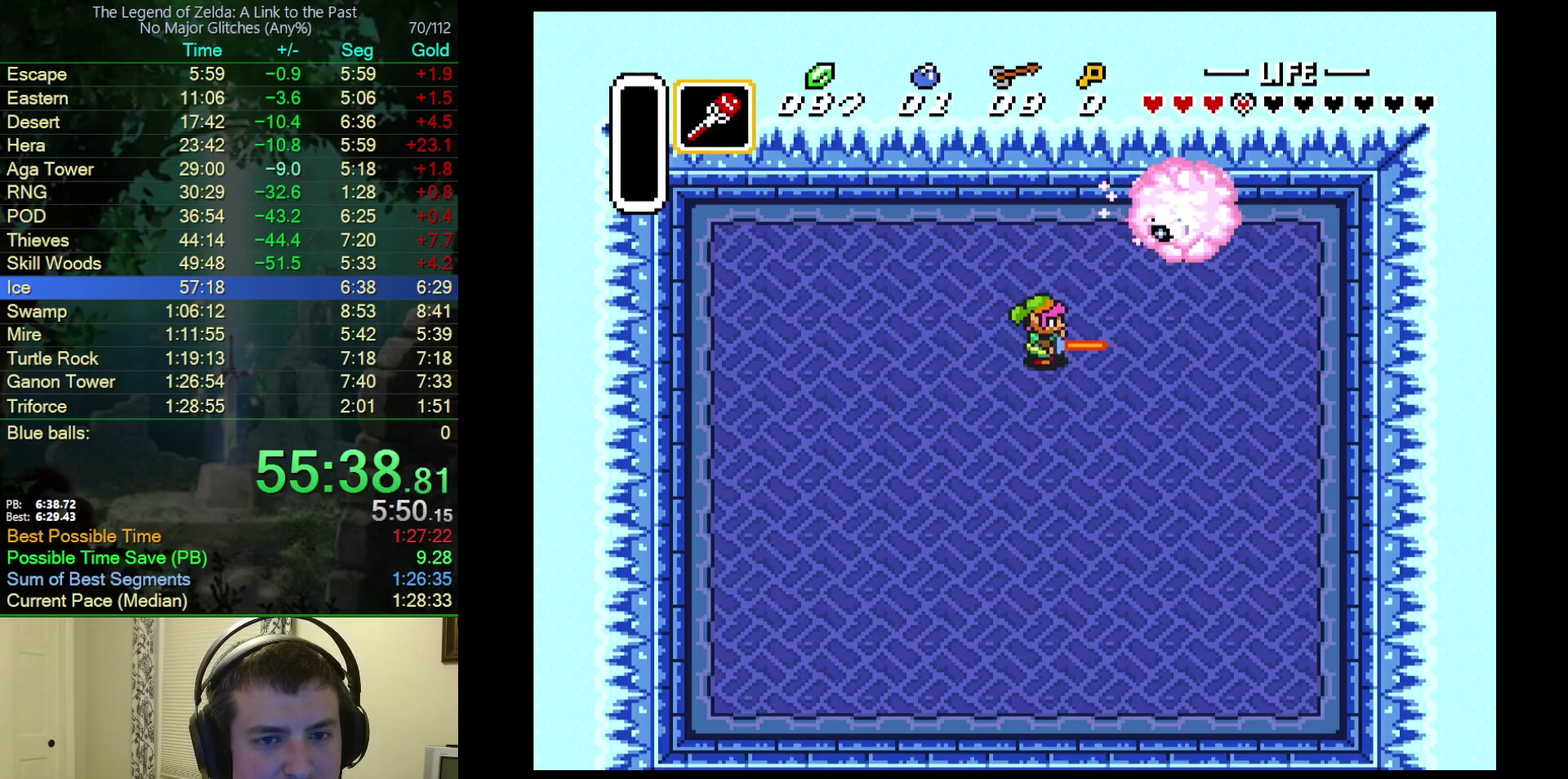
{"buttons": ["A", "B", "DPAD_UP"], "events": [[400, "A", "down"], [417, "DPAD_RIGHT", "up"]]}
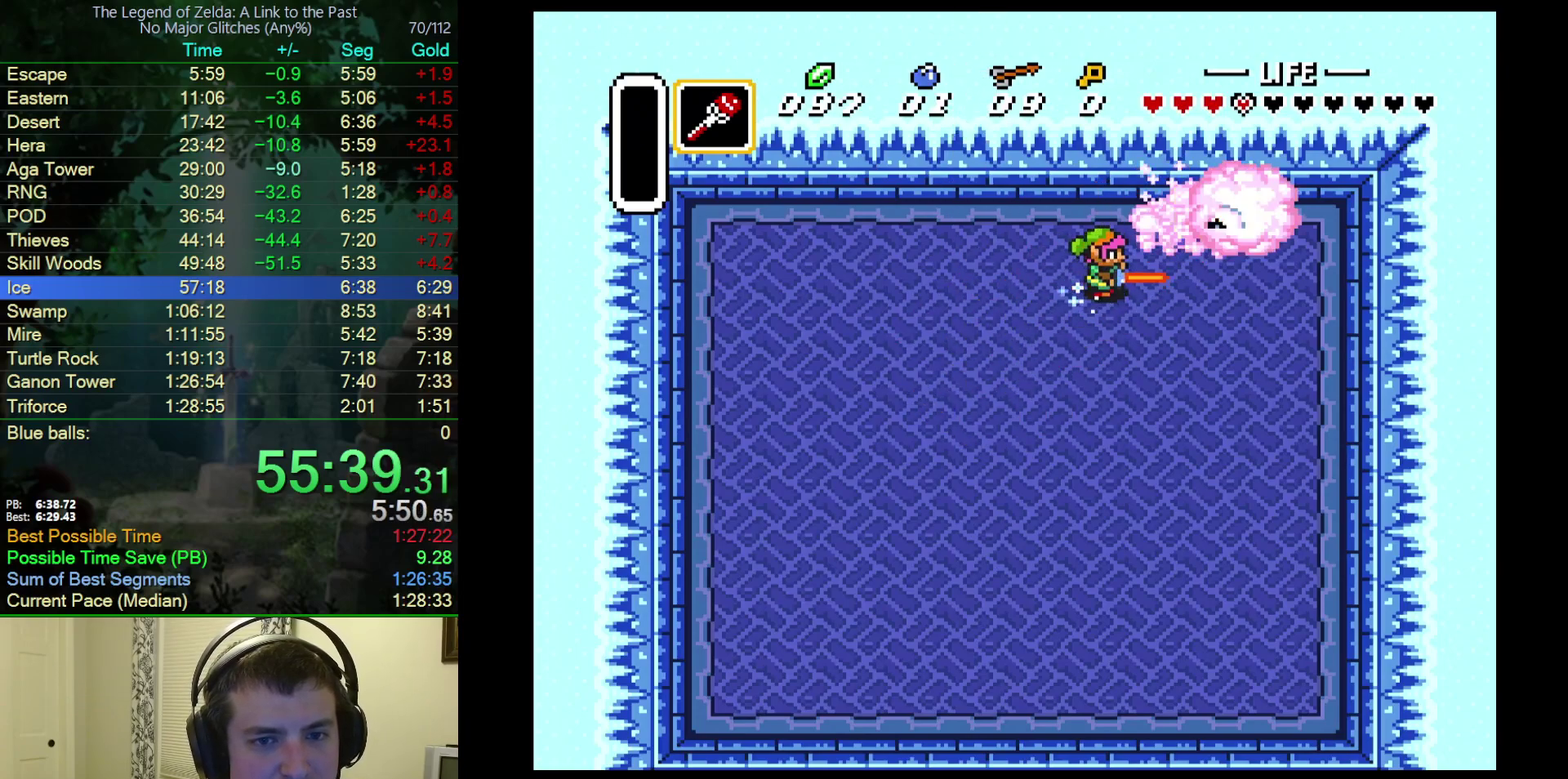
{"buttons": ["B", "DPAD_RIGHT"], "events": [[117, "DPAD_RIGHT", "down"], [117, "DPAD_UP", "up"], [133, "DPAD_DOWN", "down"], [217, "A", "up"], [300, "DPAD_DOWN", "up"]]}
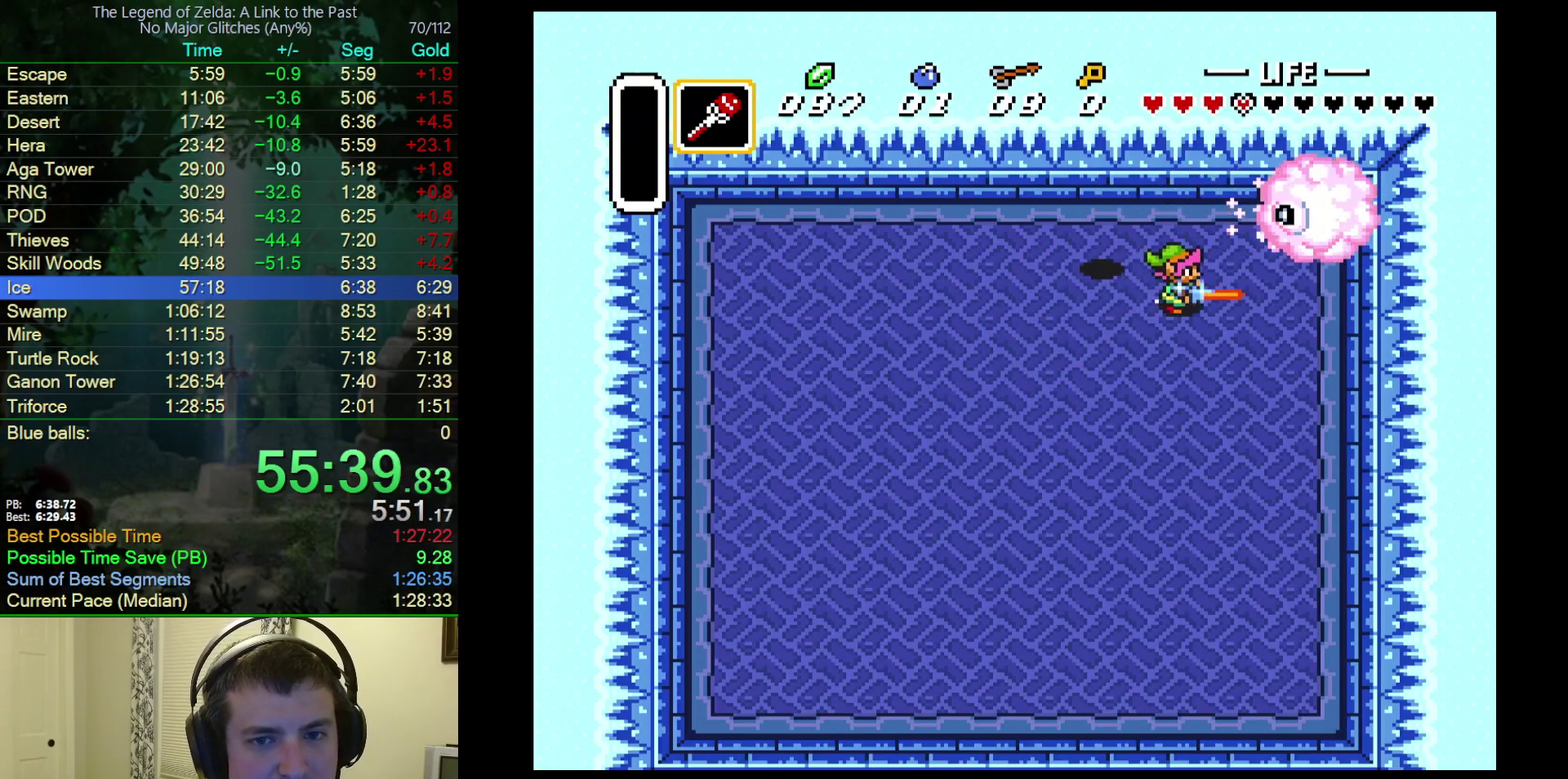
{"buttons": ["DPAD_DOWN"], "events": [[167, "B", "up"], [283, "DPAD_RIGHT", "up"], [450, "DPAD_DOWN", "down"]]}
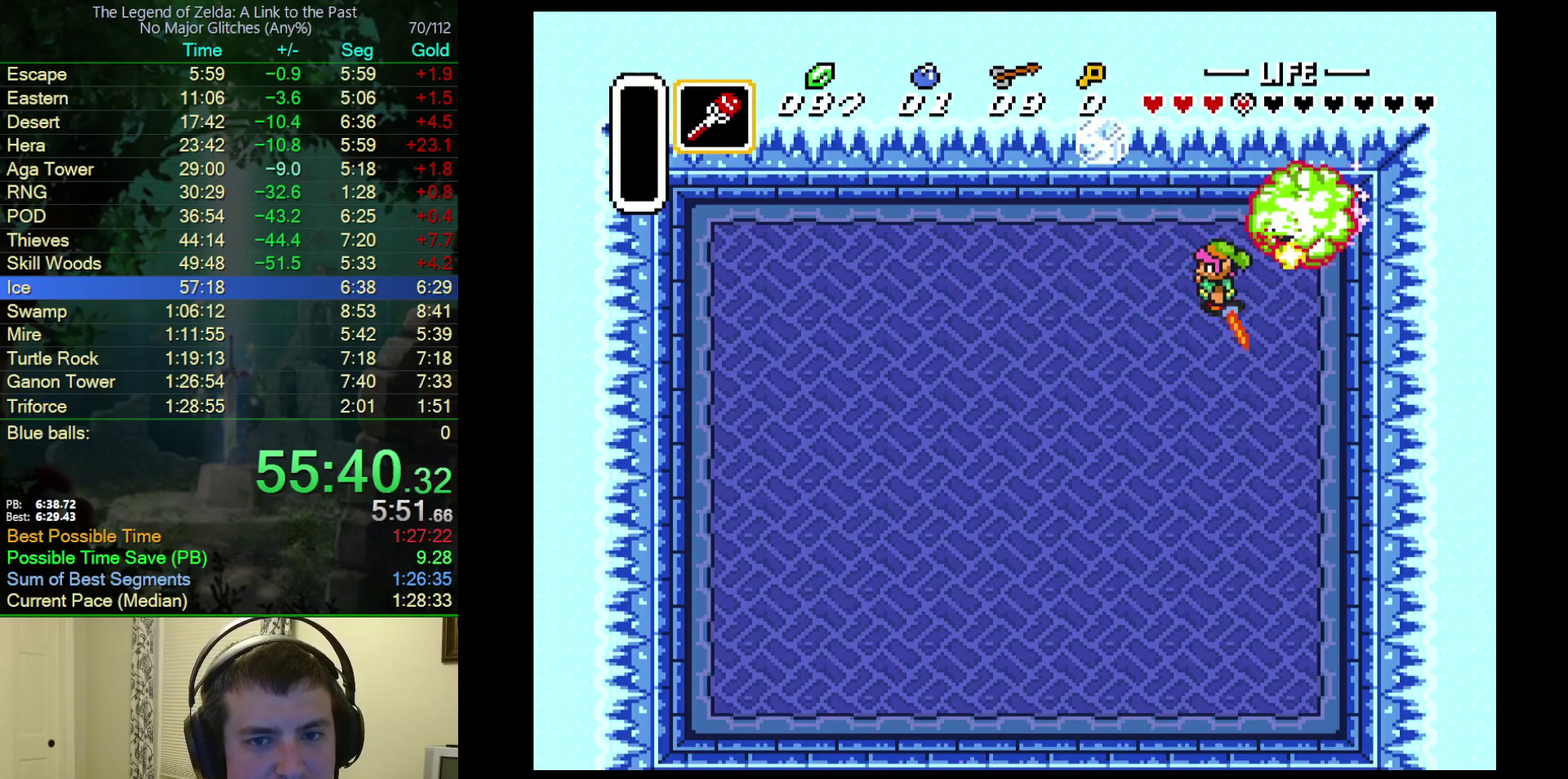
{"buttons": ["DPAD_DOWN"], "events": [[267, "DPAD_RIGHT", "down"], [417, "DPAD_RIGHT", "up"]]}
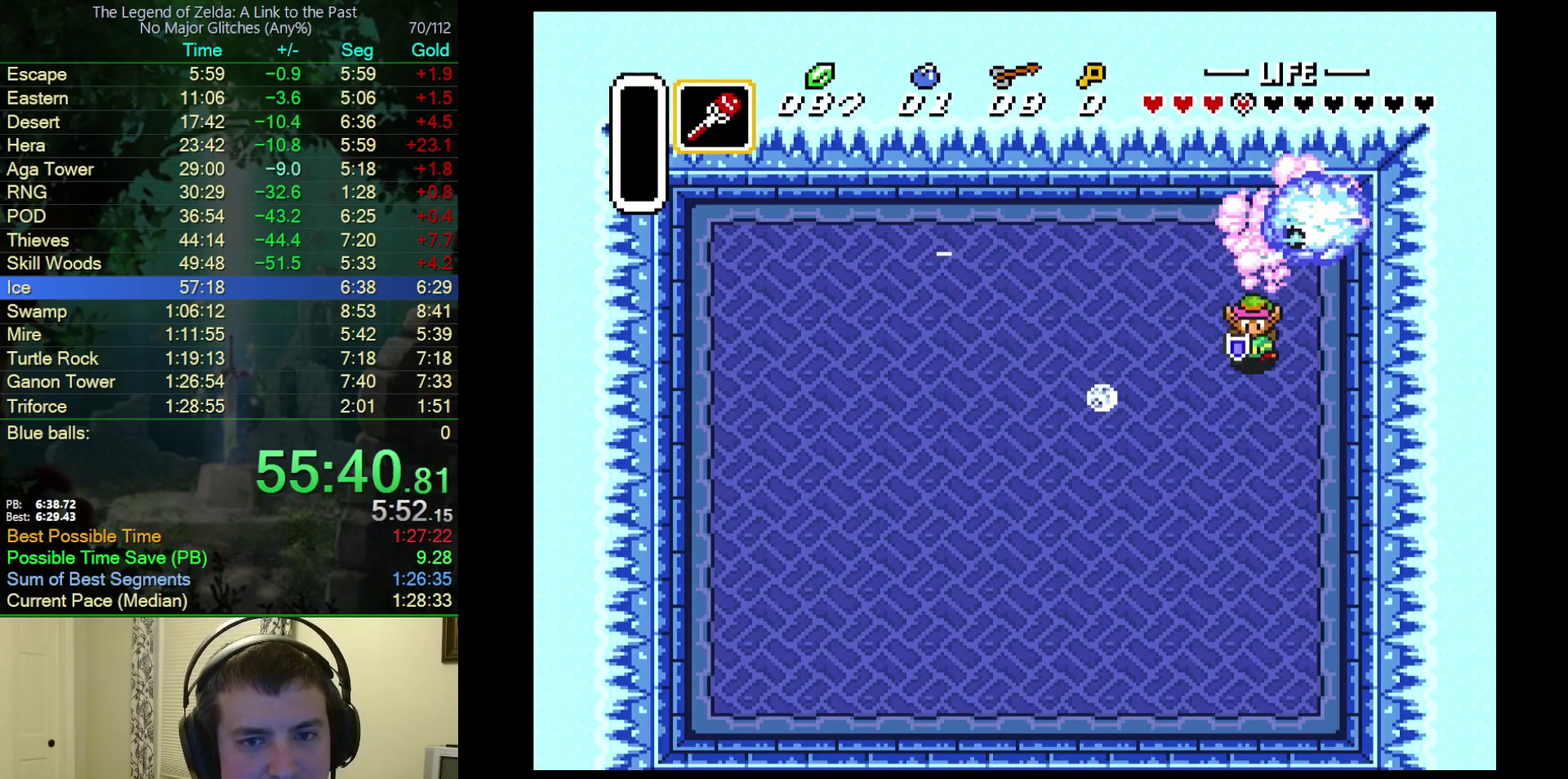
{"buttons": [], "events": [[83, "DPAD_DOWN", "up"], [83, "DPAD_UP", "down"], [167, "B", "down"], [250, "DPAD_UP", "up"], [500, "B", "up"]]}
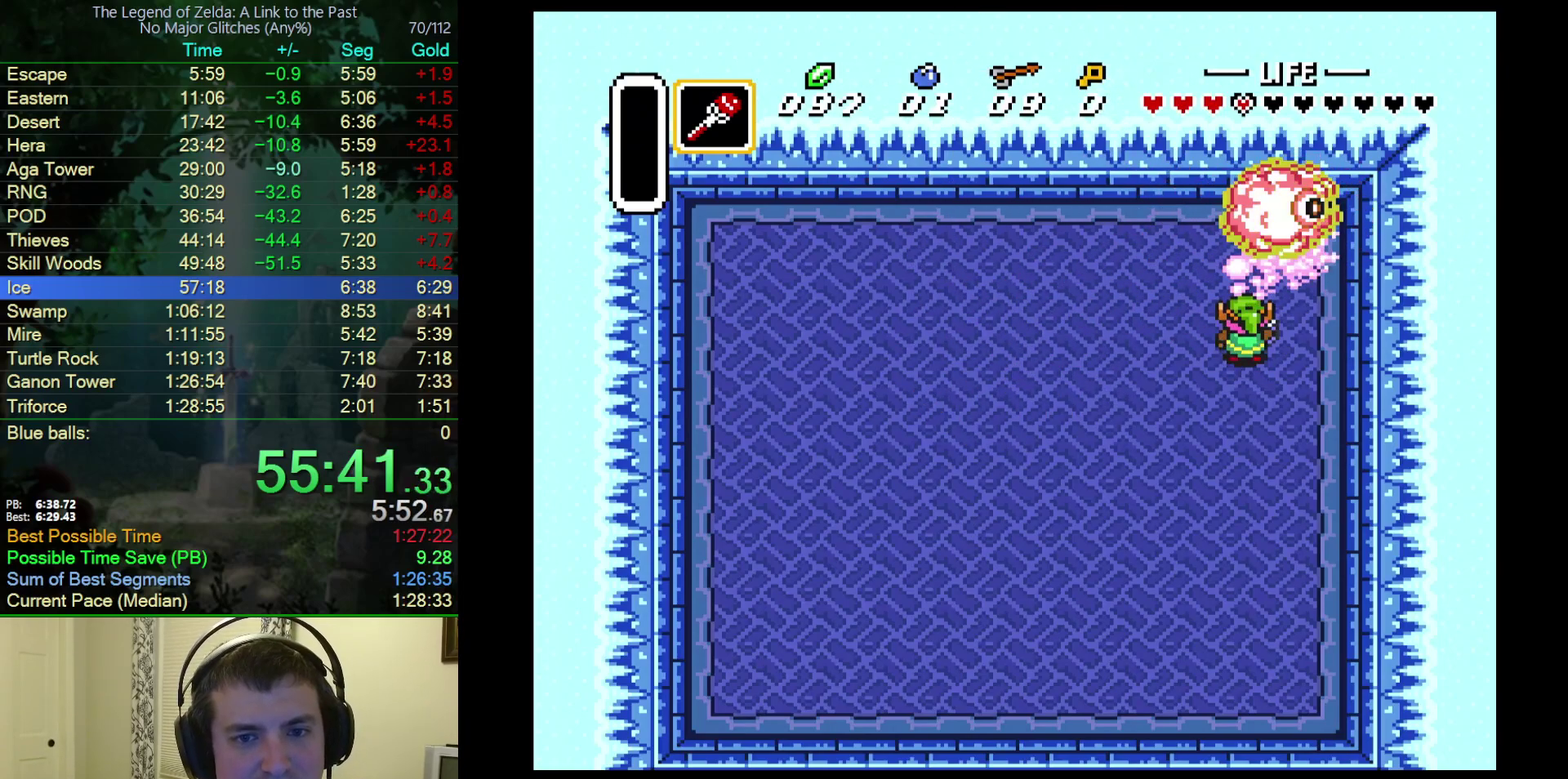
{"buttons": ["DPAD_UP", "DPAD_RIGHT"], "events": [[167, "DPAD_UP", "down"], [433, "DPAD_RIGHT", "down"]]}
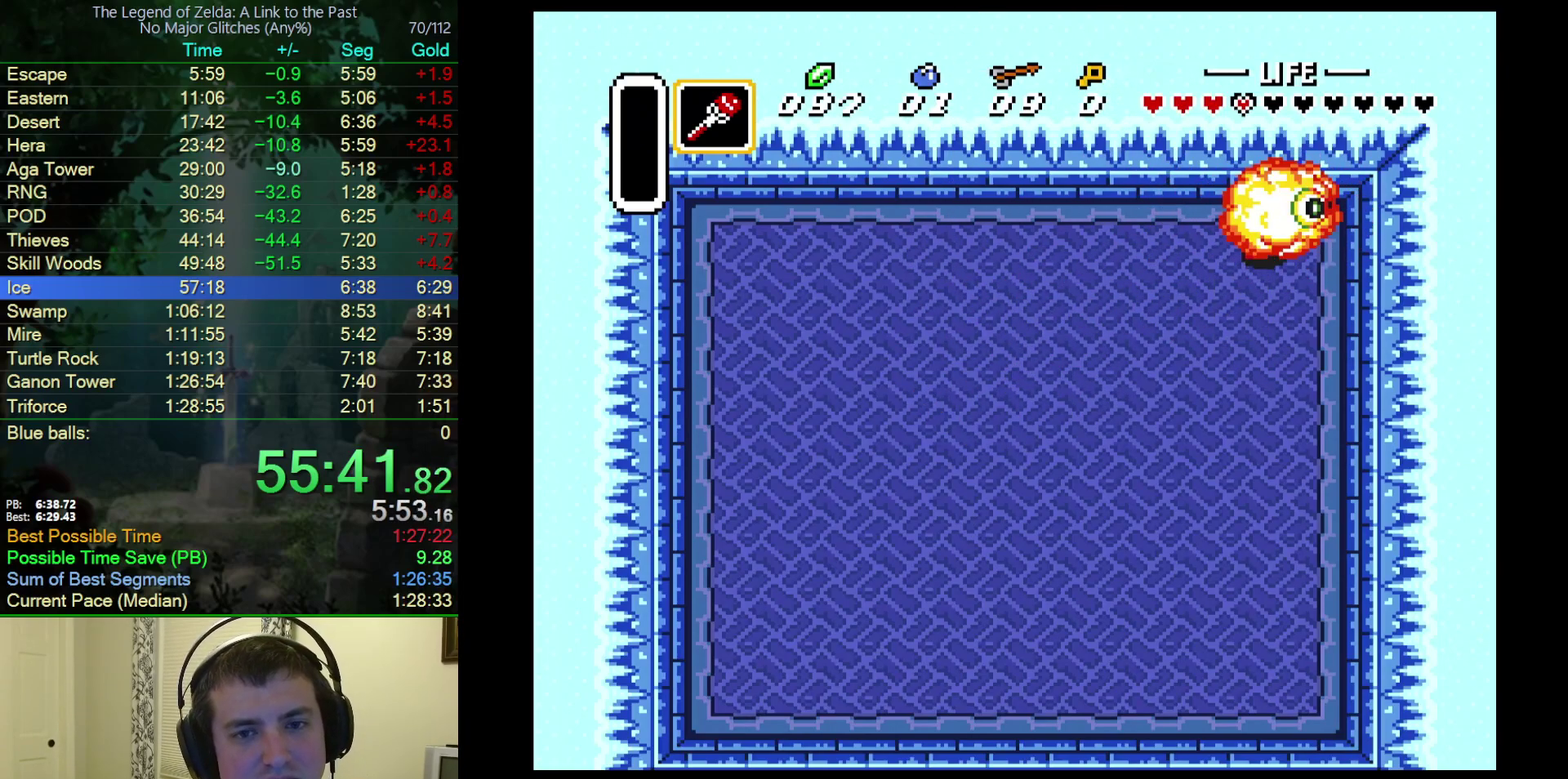
{"buttons": ["A"], "events": [[50, "DPAD_RIGHT", "up"], [233, "A", "down"], [383, "DPAD_UP", "up"]]}
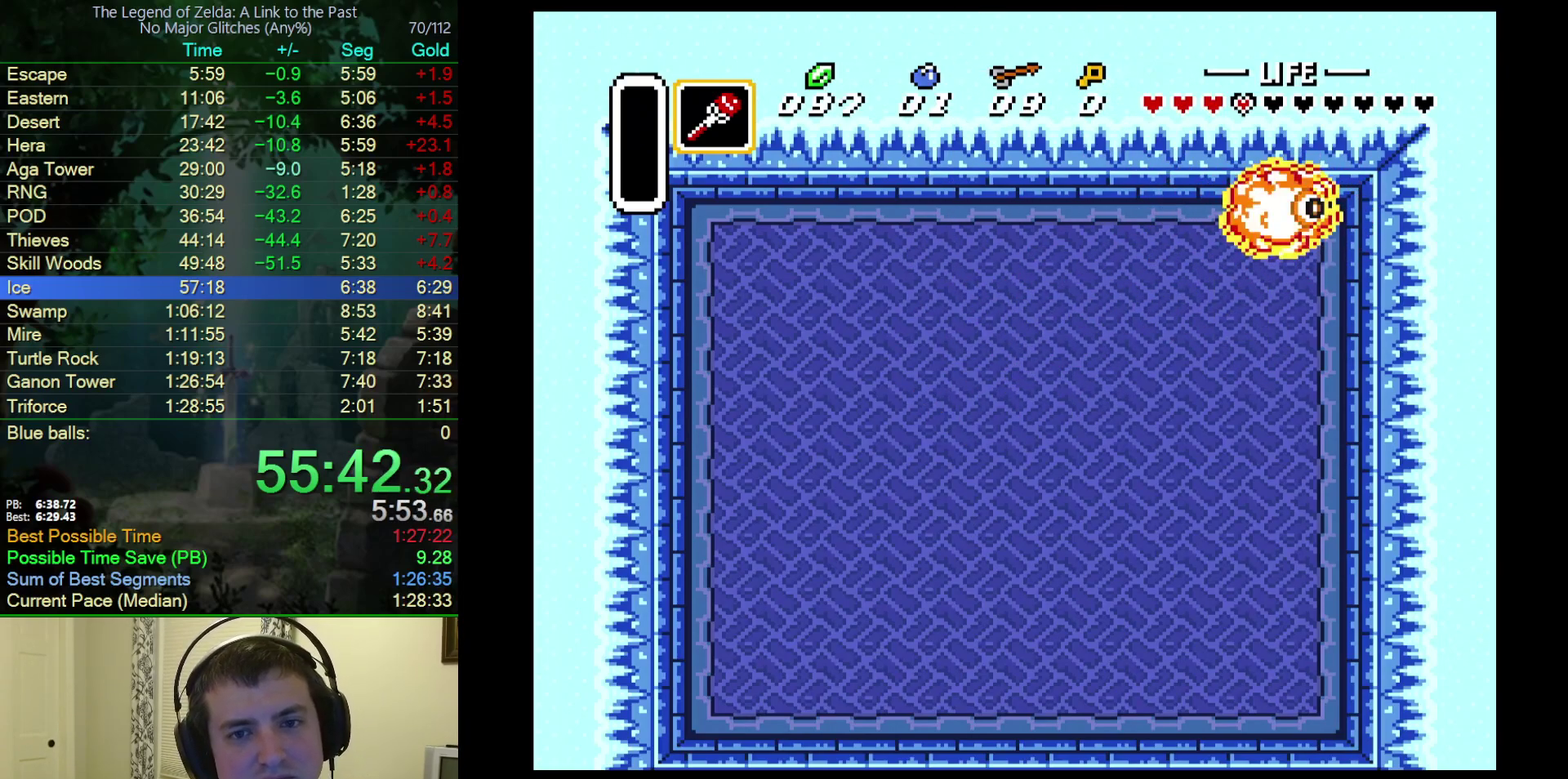
{"buttons": ["A"], "events": []}
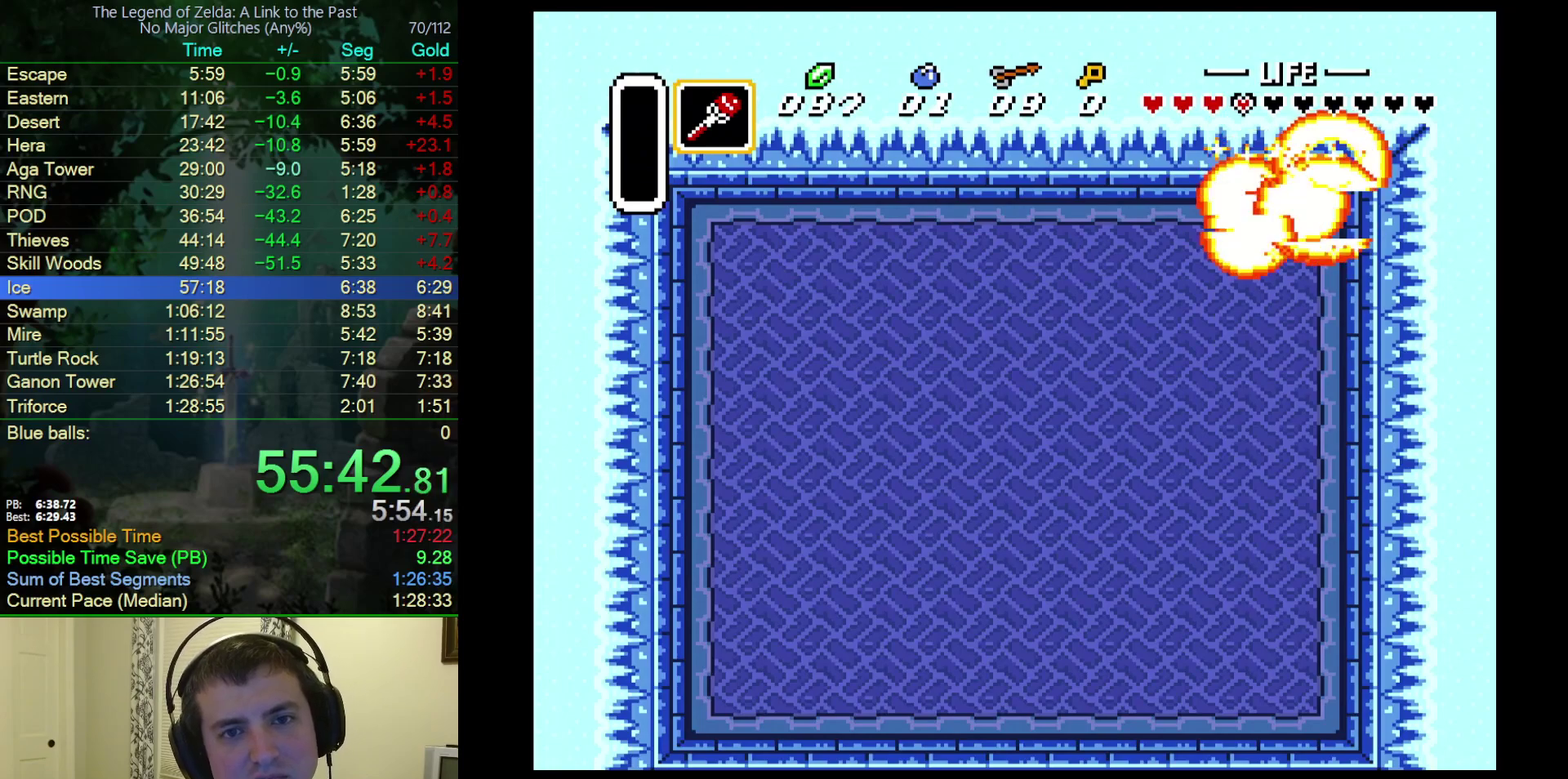
{"buttons": ["A"], "events": []}
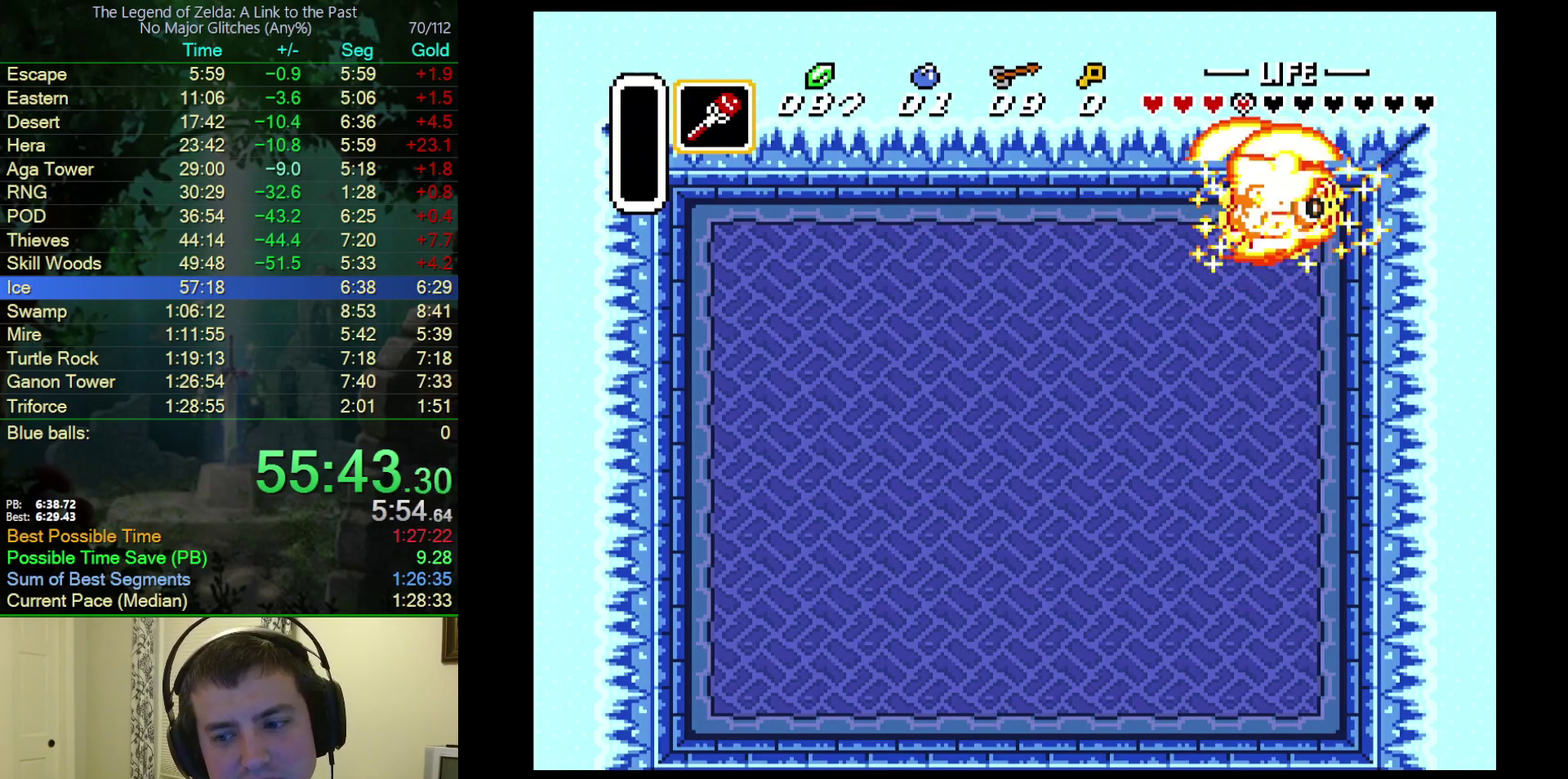
{"buttons": ["A"], "events": []}
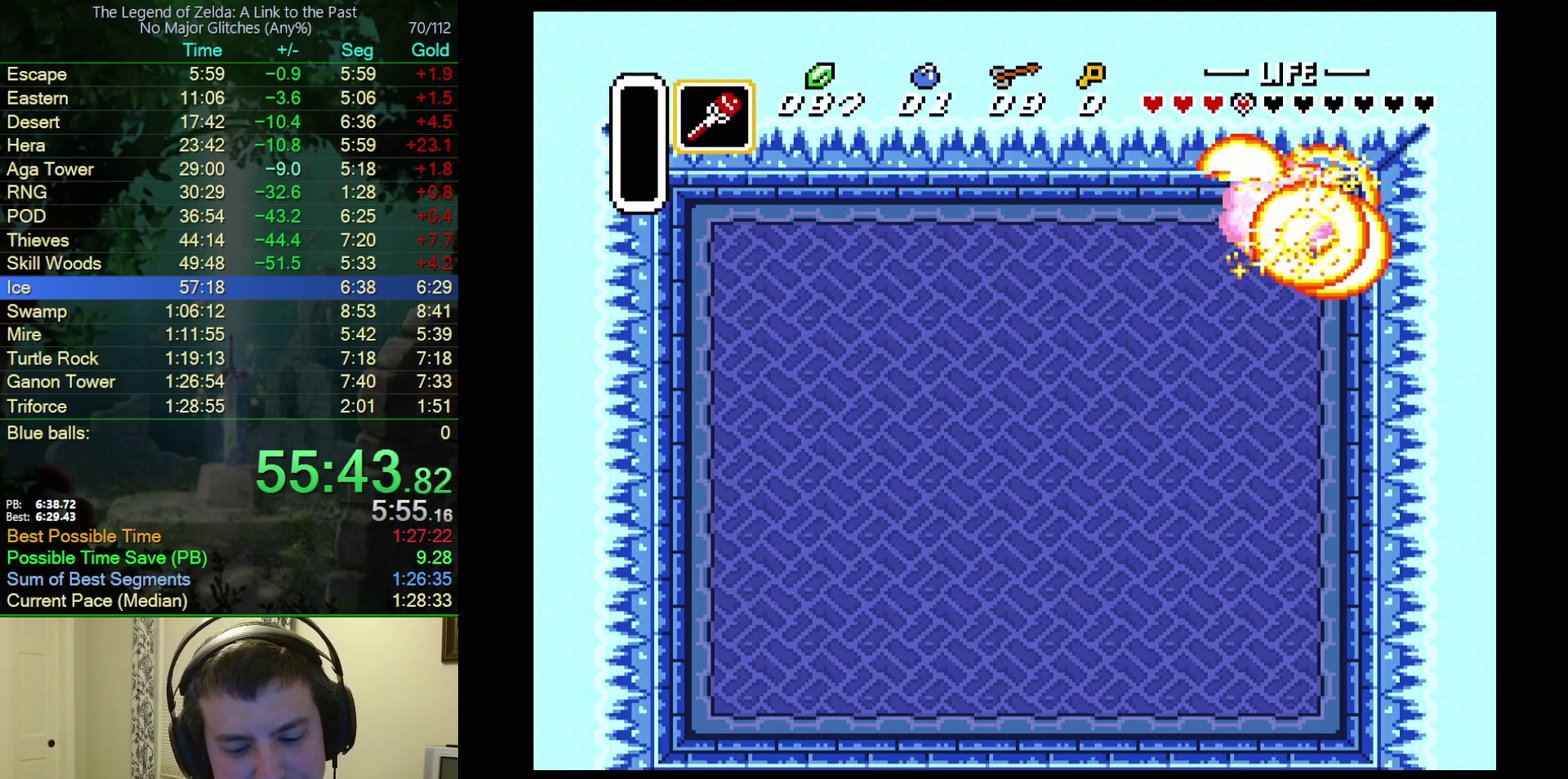
{"buttons": ["A"], "events": []}
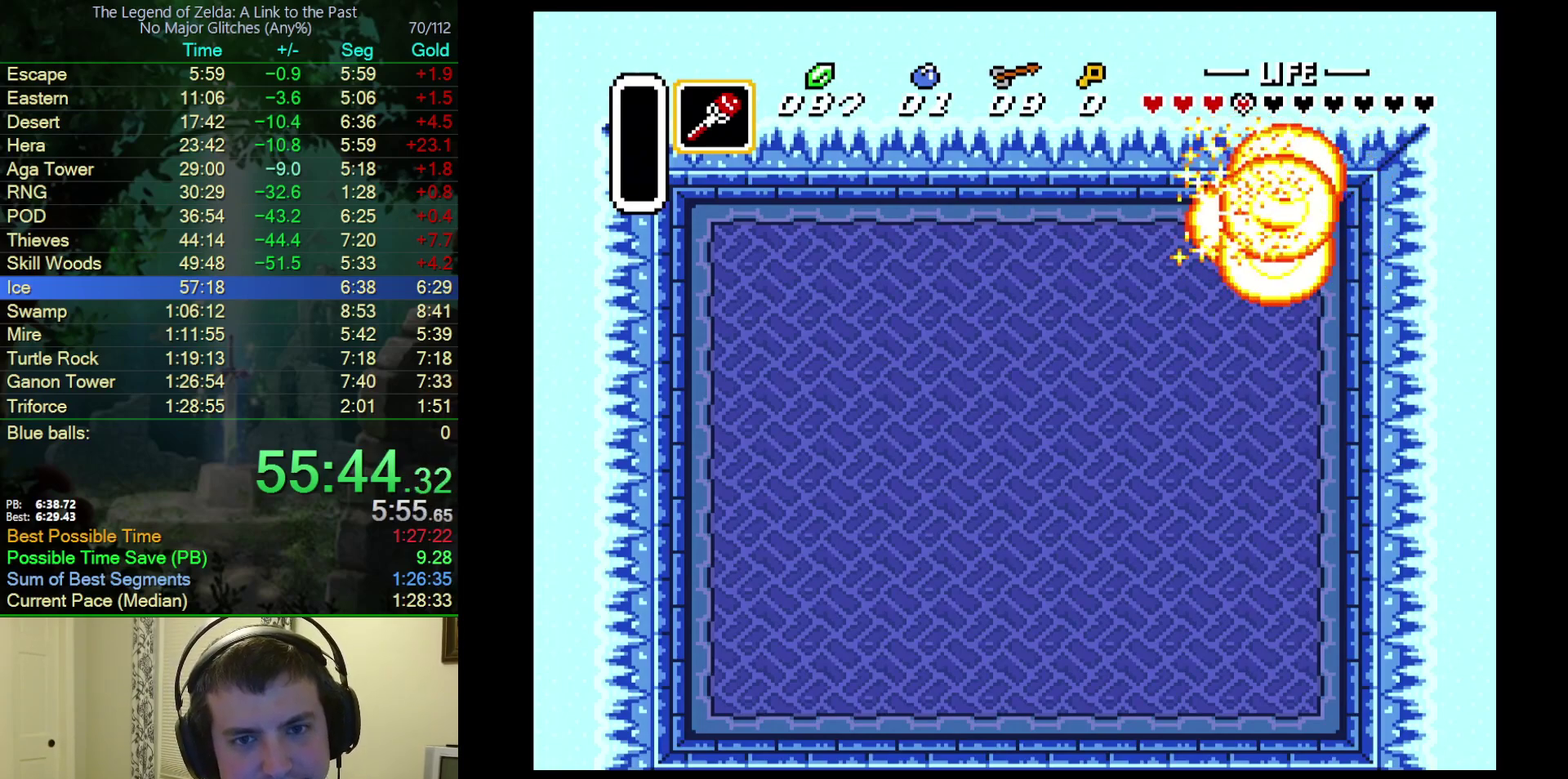
{"buttons": ["A"], "events": []}
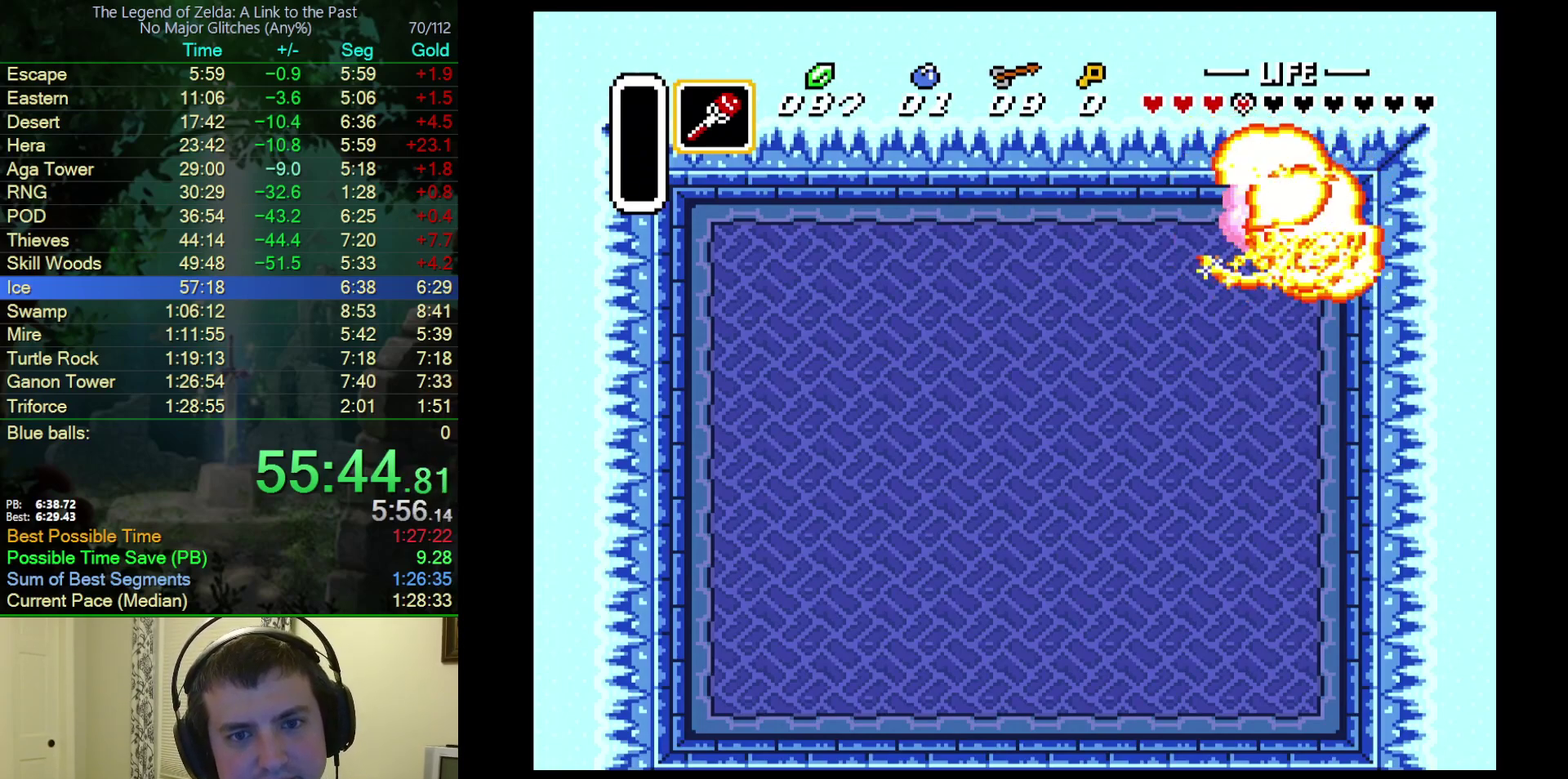
{"buttons": ["A"], "events": []}
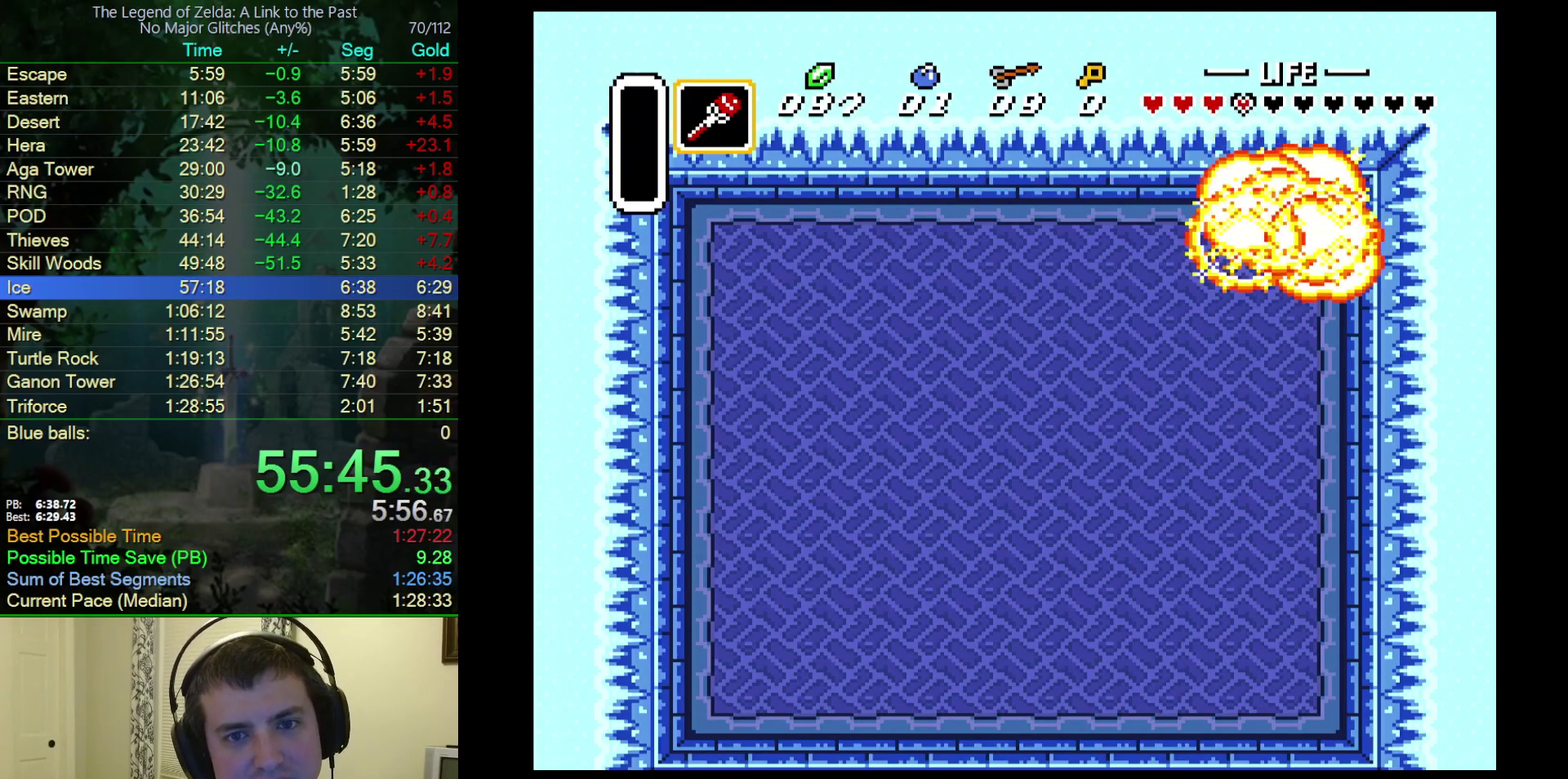
{"buttons": ["A"], "events": []}
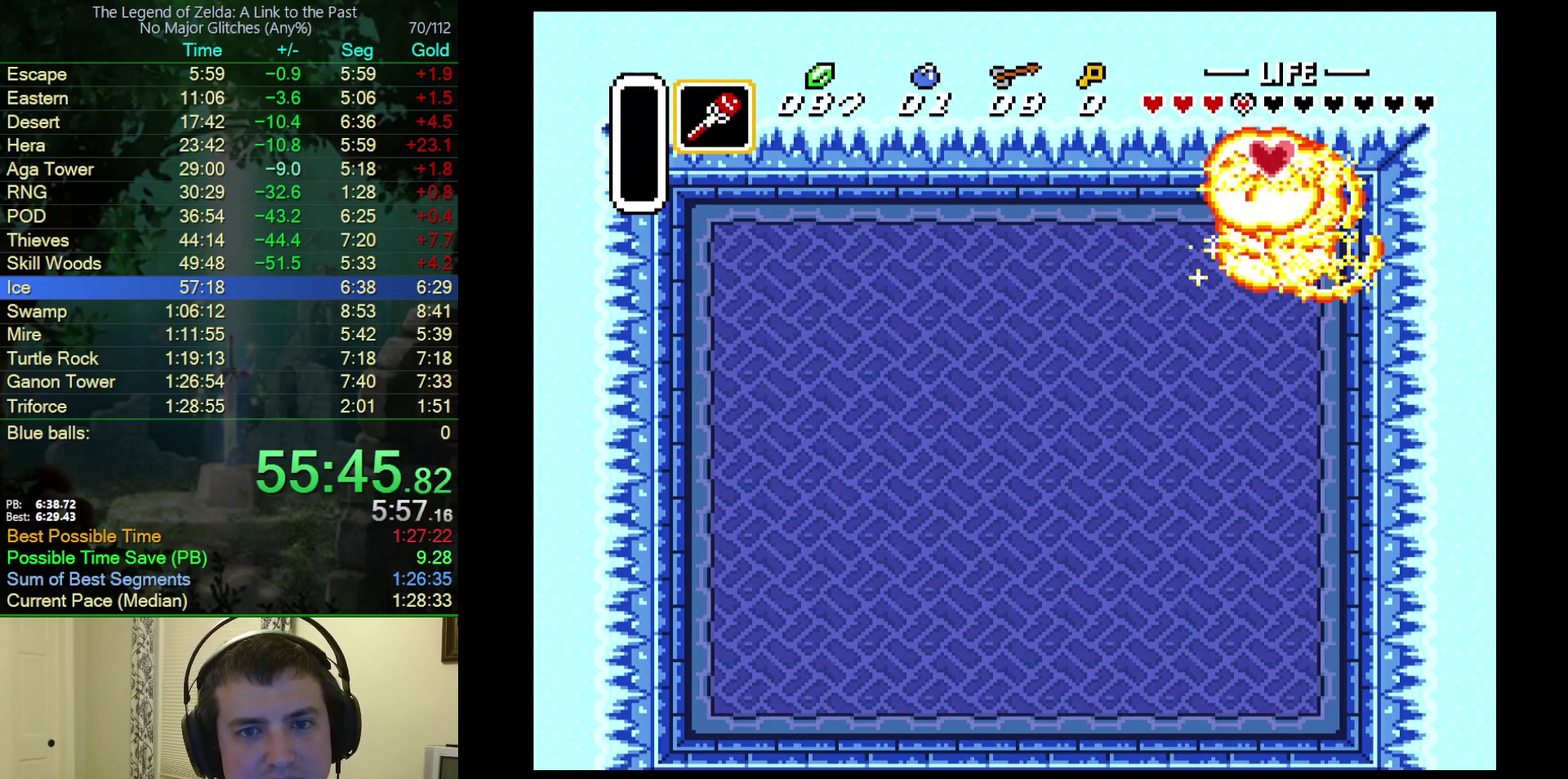
{"buttons": ["DPAD_DOWN", "DPAD_LEFT"], "events": [[350, "DPAD_LEFT", "down"], [400, "A", "up"], [417, "DPAD_DOWN", "down"]]}
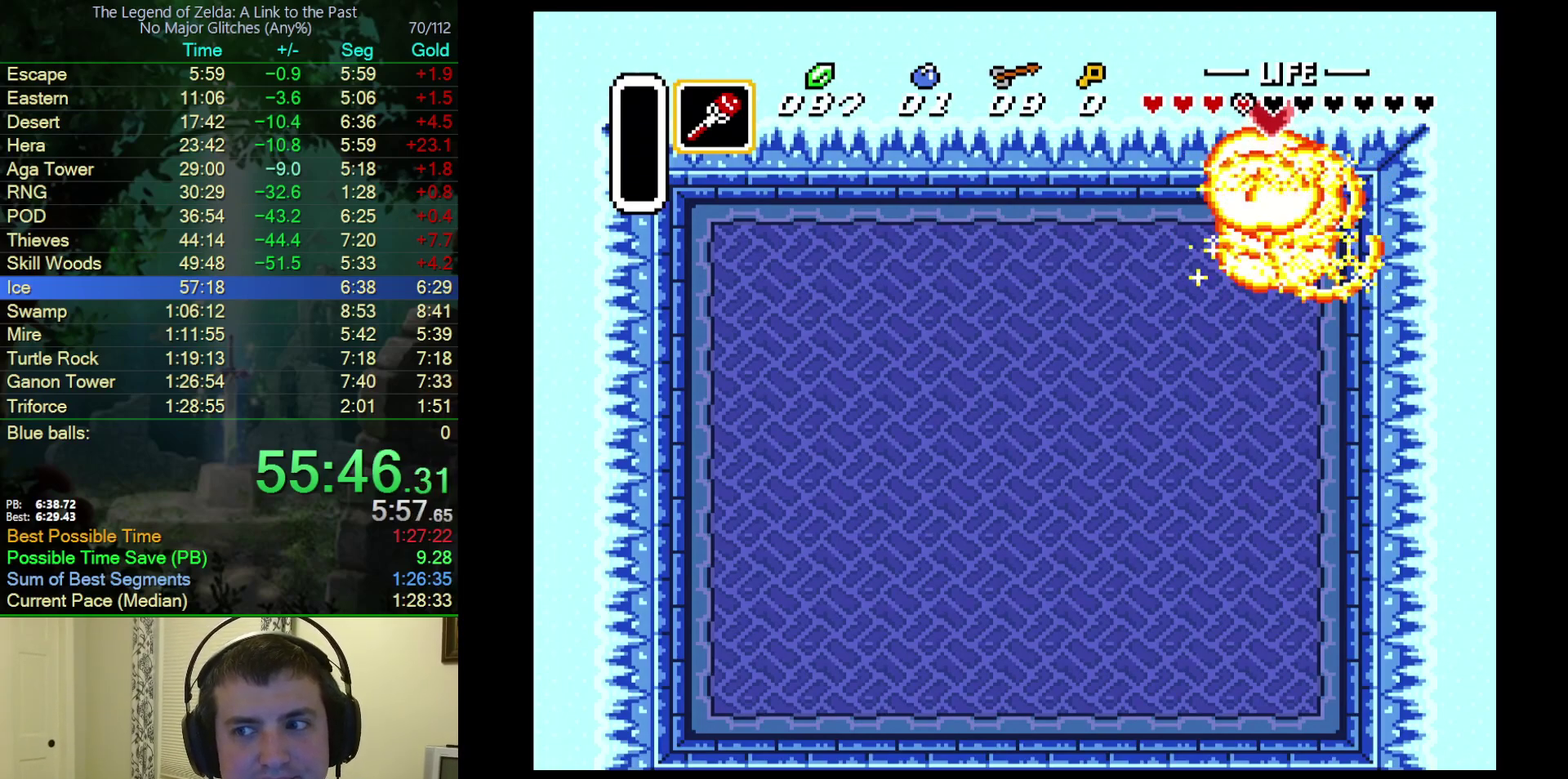
{"buttons": ["DPAD_DOWN", "DPAD_LEFT"], "events": []}
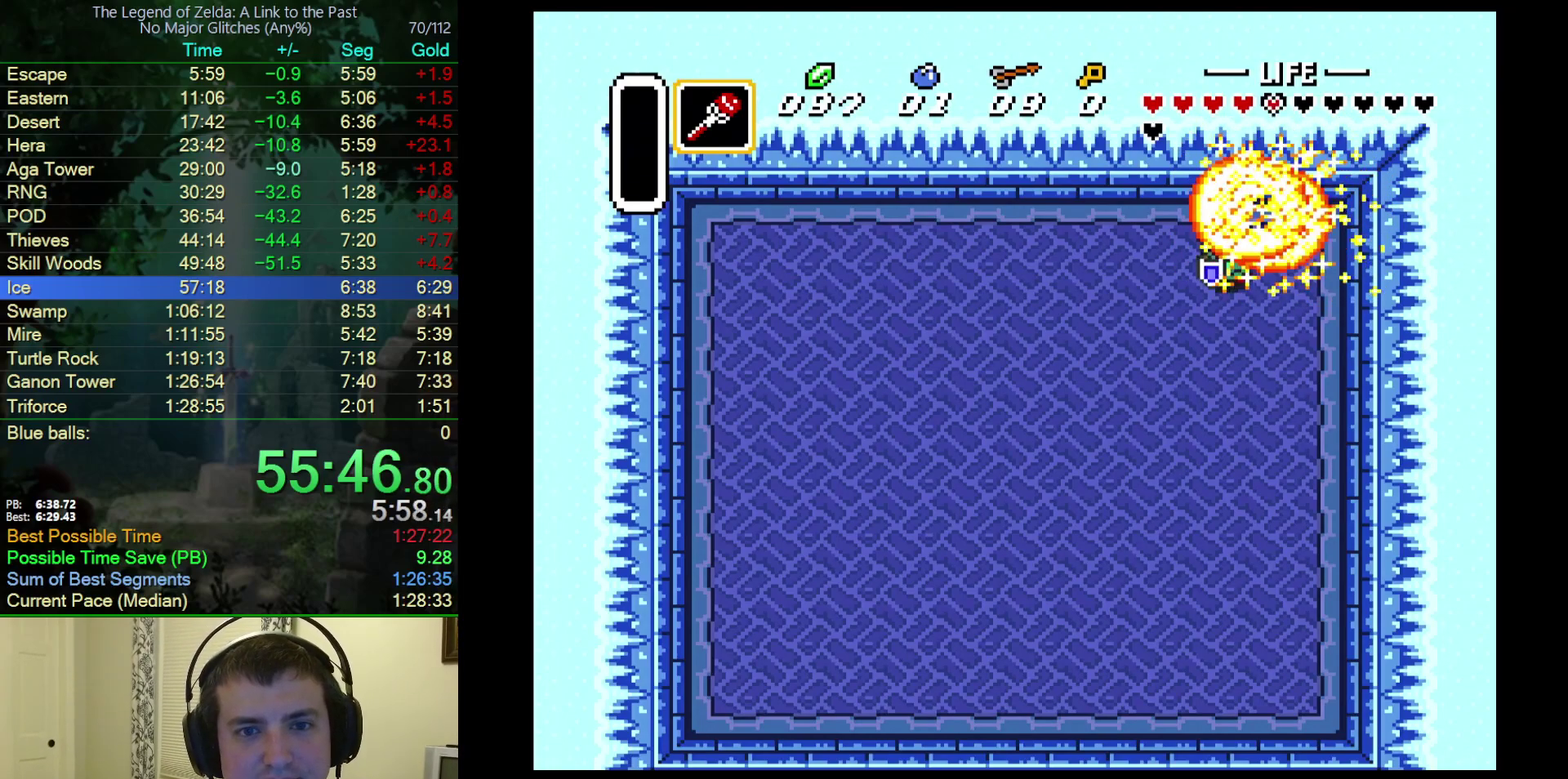
{"buttons": ["DPAD_DOWN", "DPAD_LEFT"], "events": []}
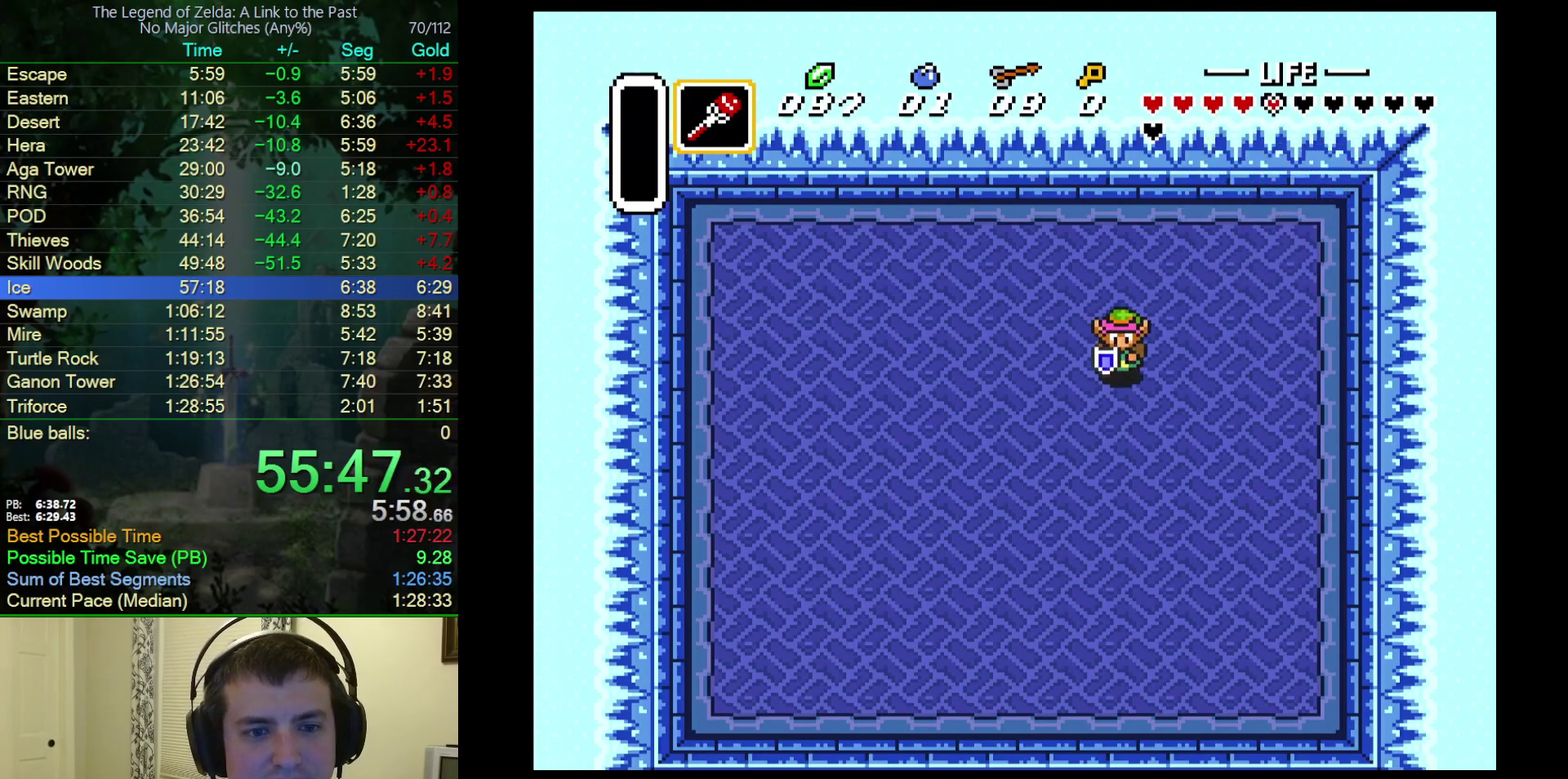
{"buttons": ["DPAD_DOWN", "DPAD_LEFT"], "events": []}
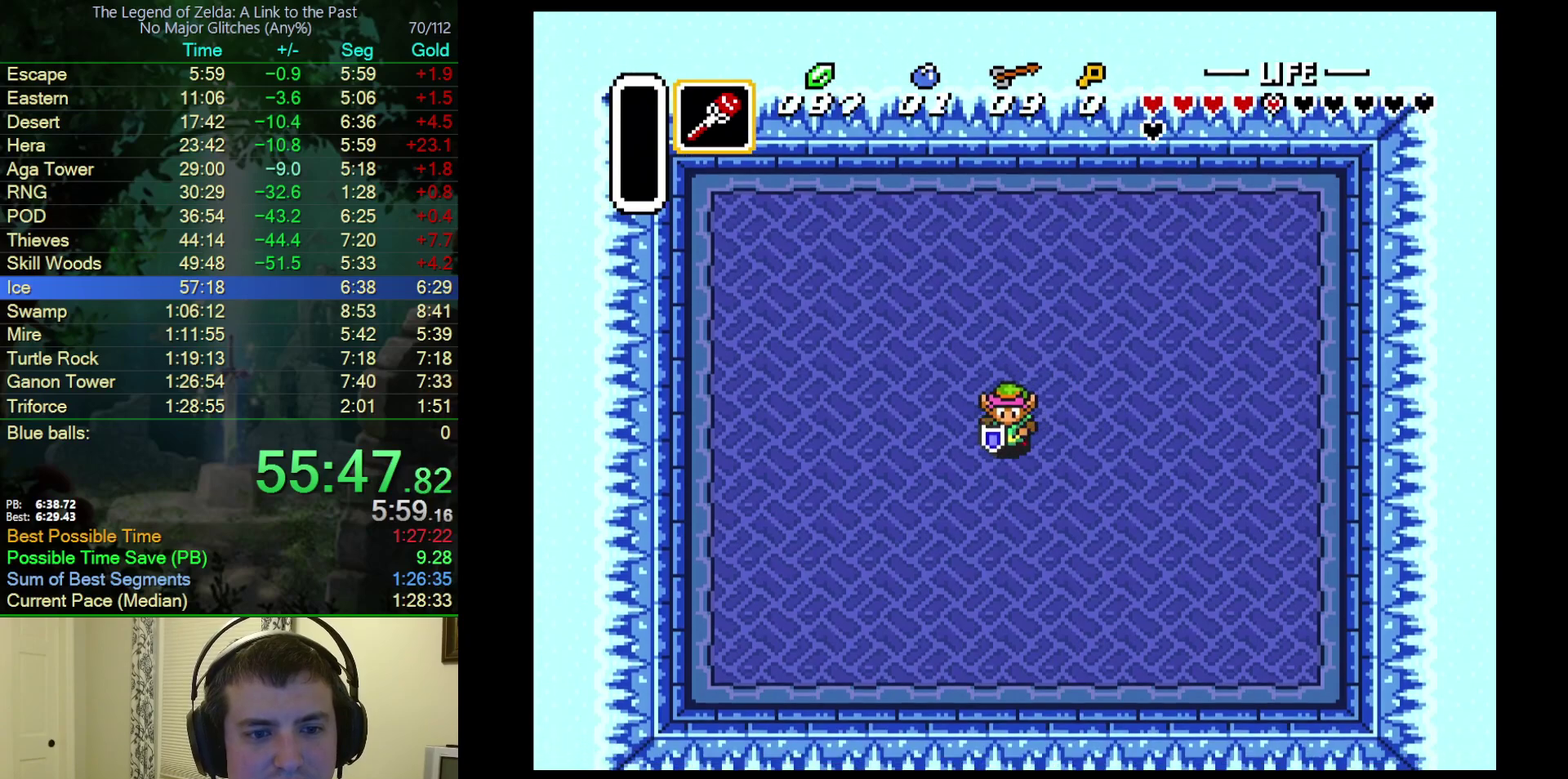
{"buttons": ["DPAD_UP"], "events": [[117, "DPAD_LEFT", "up"], [333, "DPAD_DOWN", "up"], [500, "DPAD_UP", "down"]]}
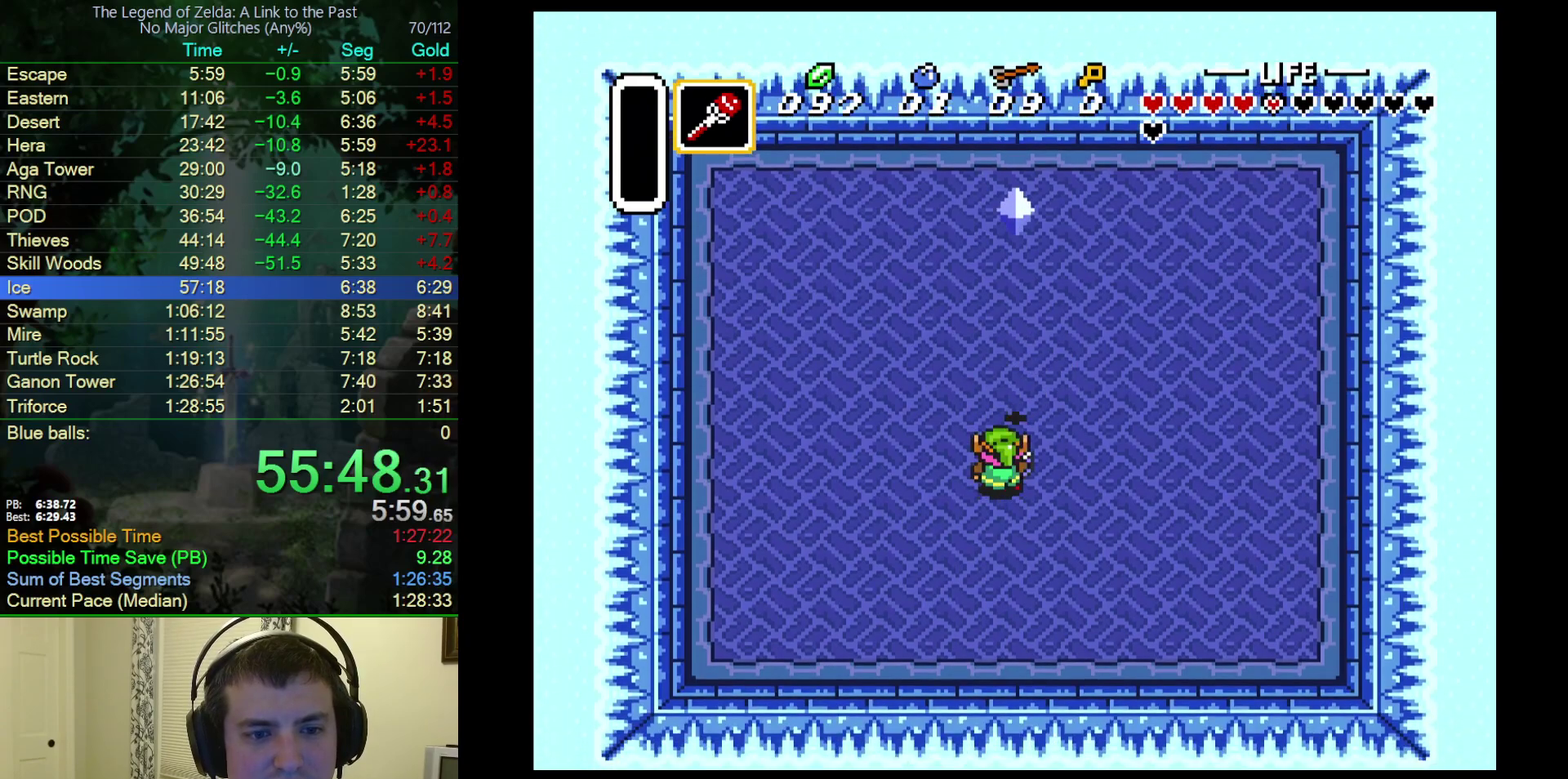
{"buttons": [], "events": [[100, "DPAD_UP", "up"], [283, "DPAD_RIGHT", "down"], [367, "DPAD_RIGHT", "up"]]}
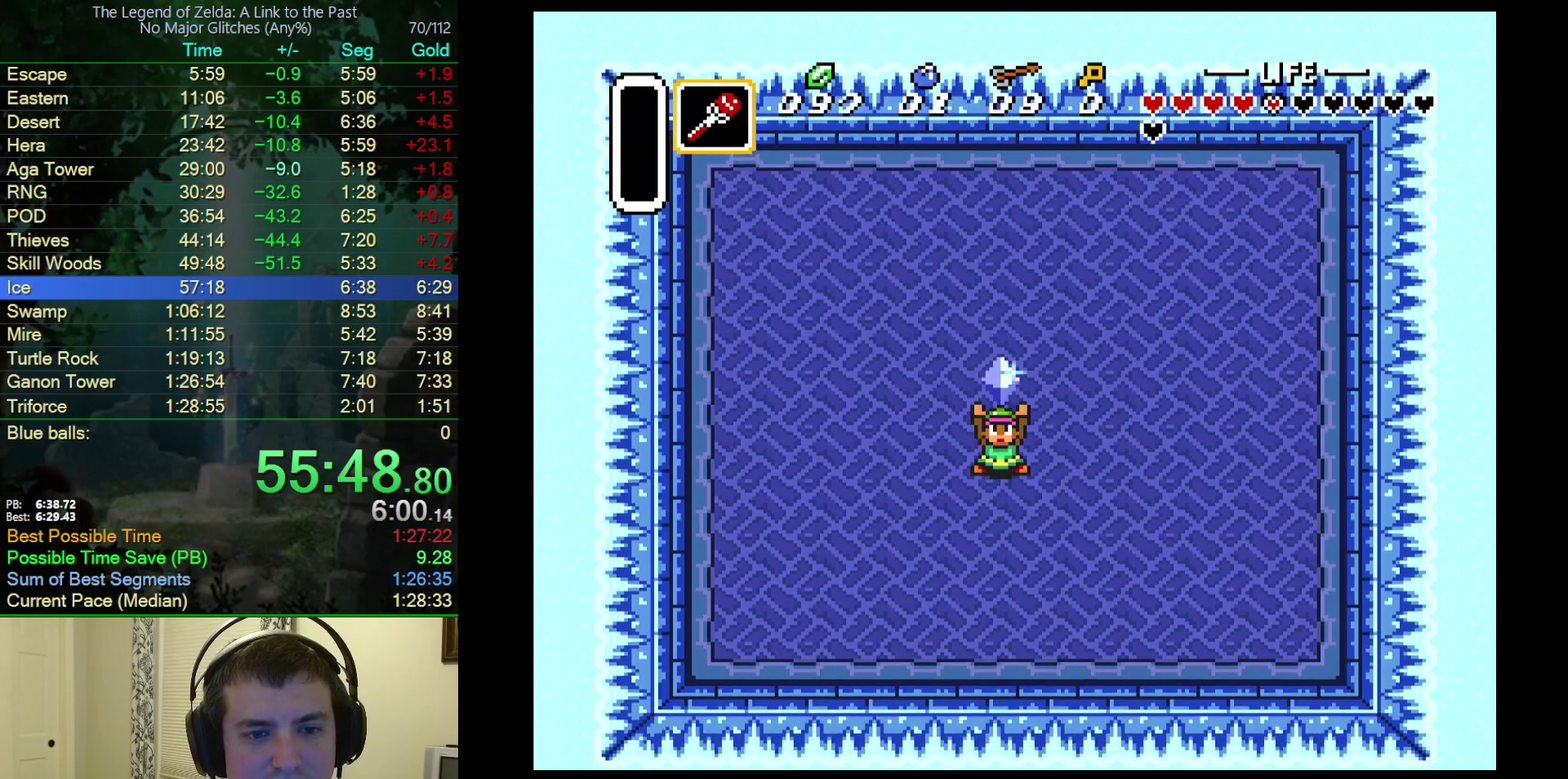
{"buttons": [], "events": []}
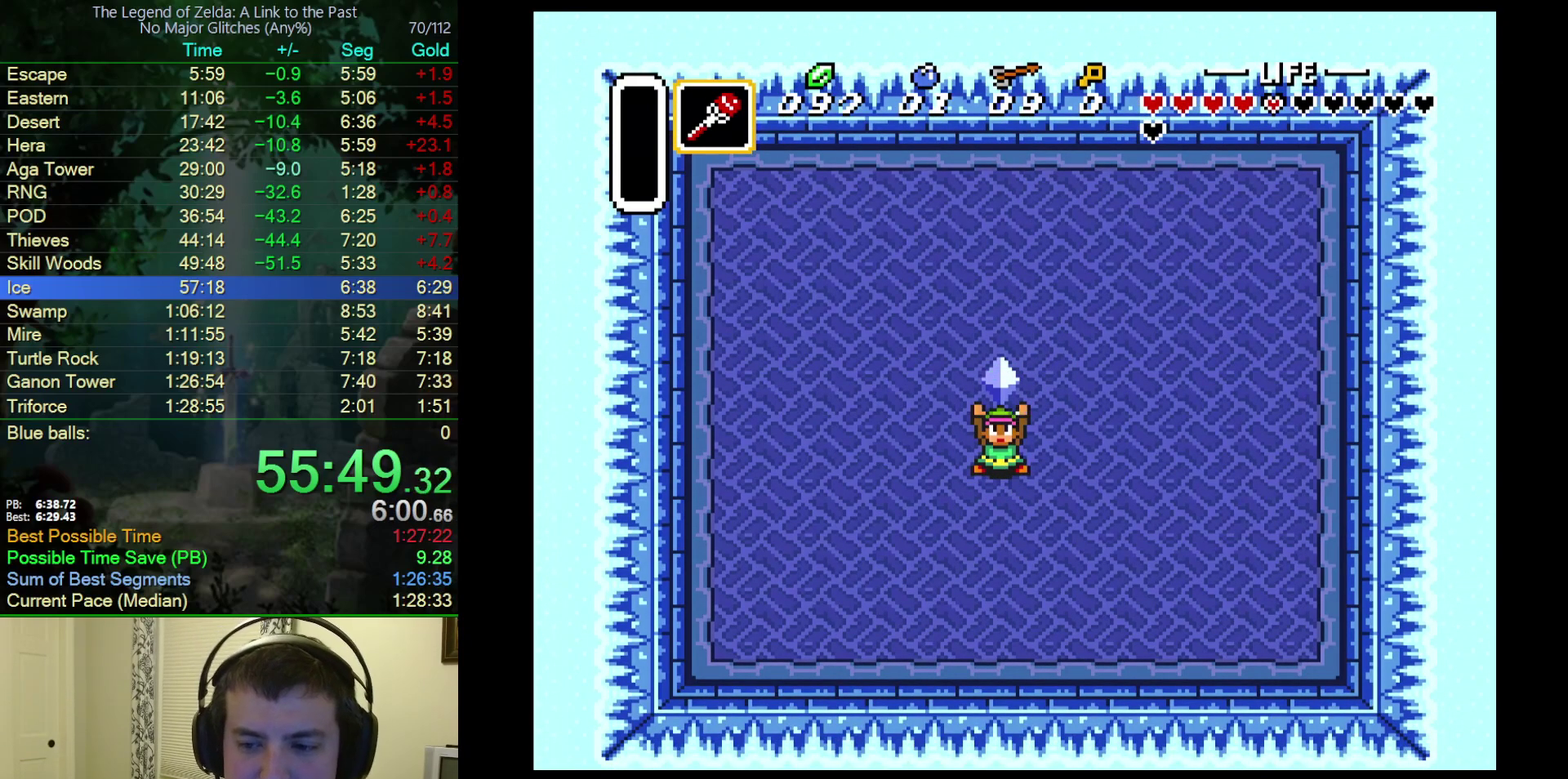
{"buttons": [], "events": []}
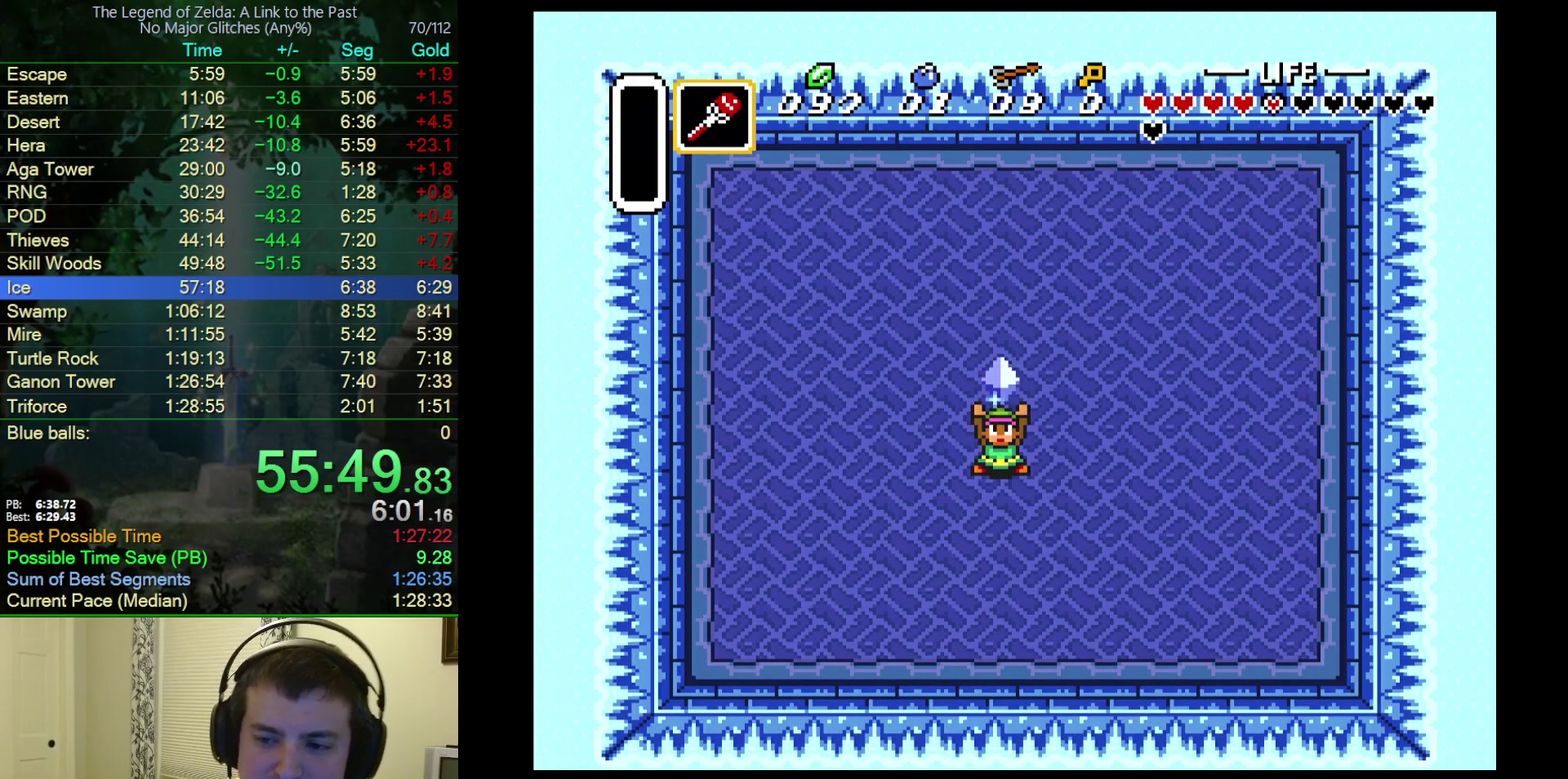
{"buttons": [], "events": []}
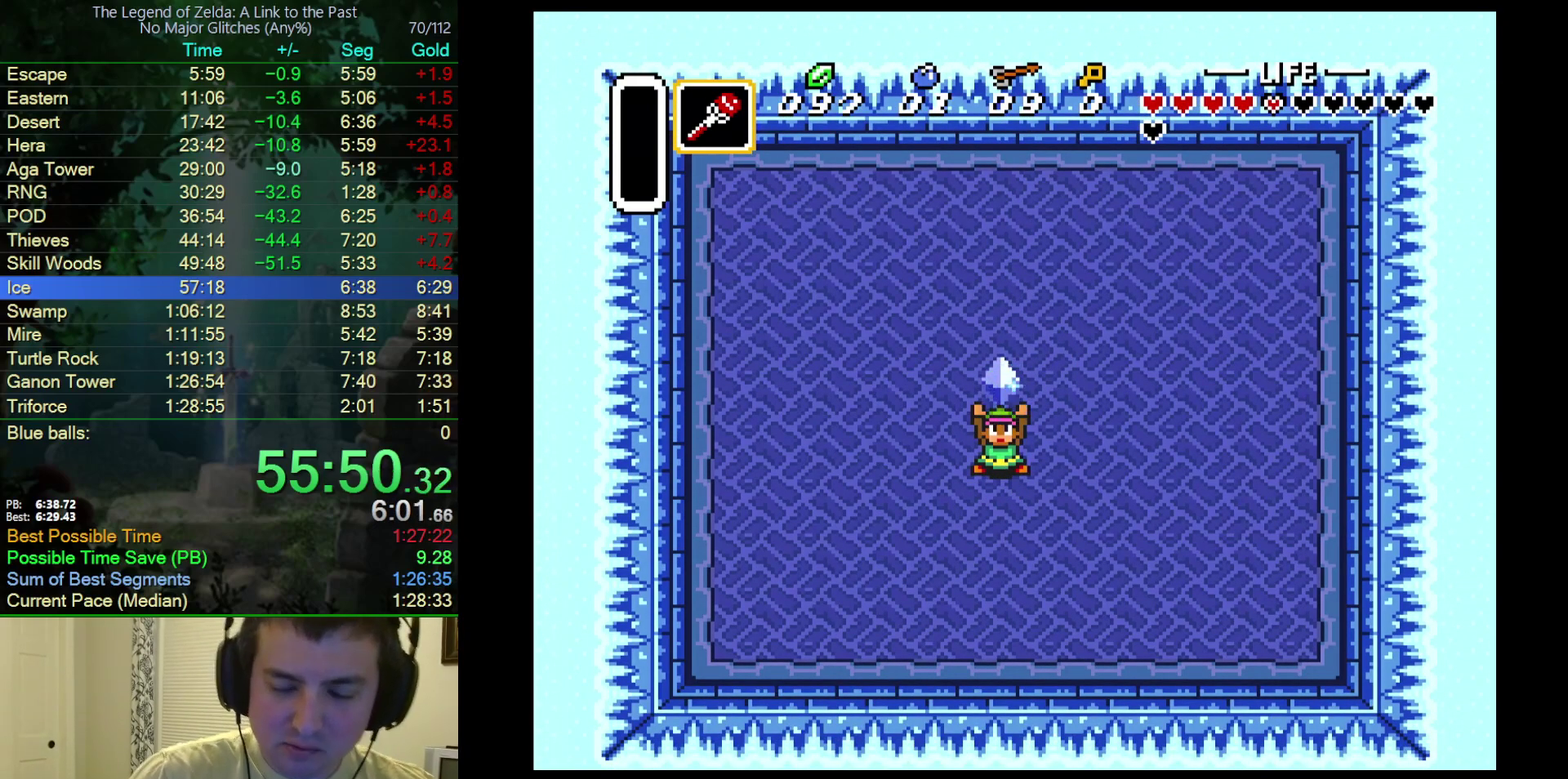
{"buttons": [], "events": []}
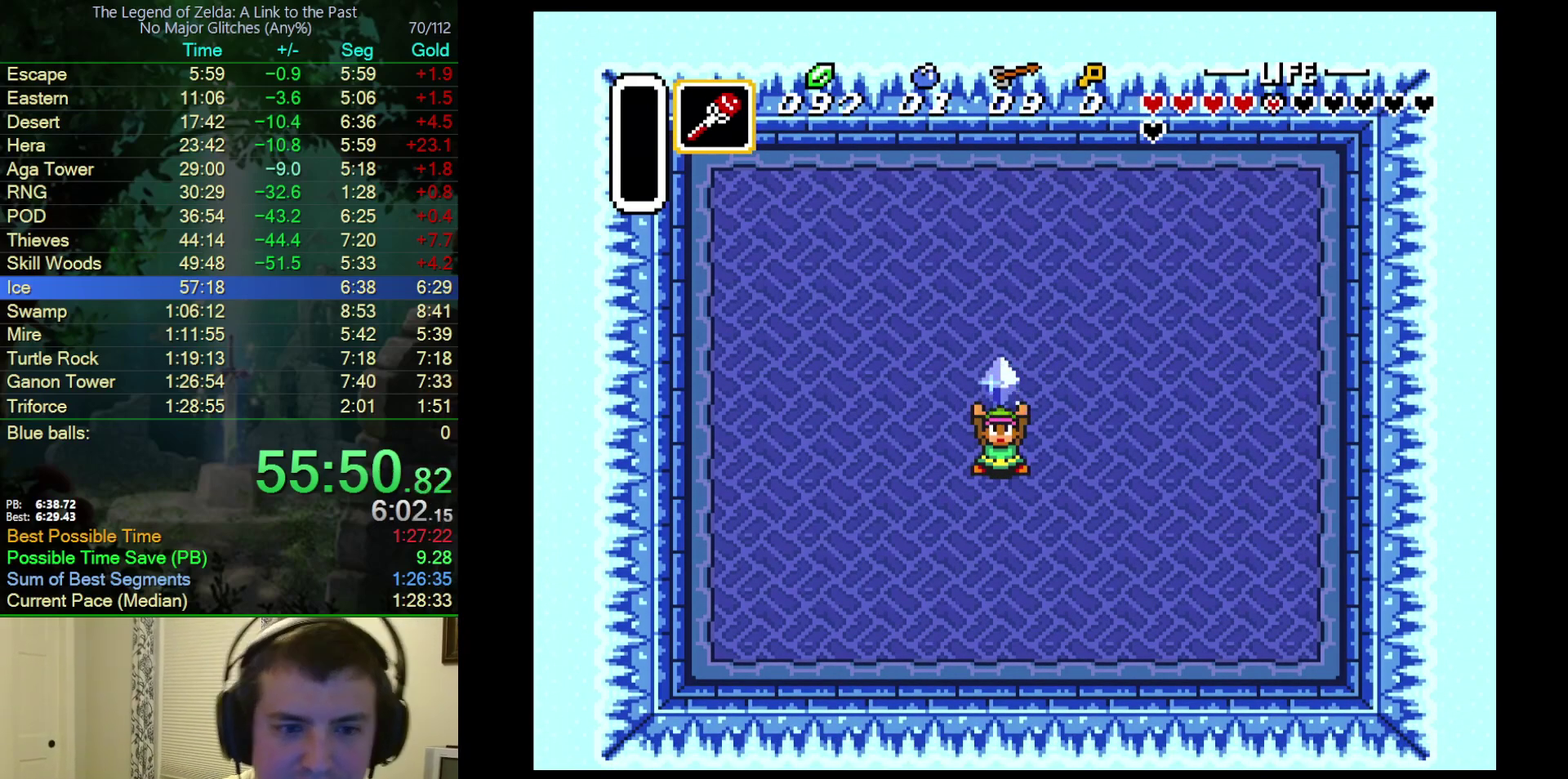
{"buttons": [], "events": []}
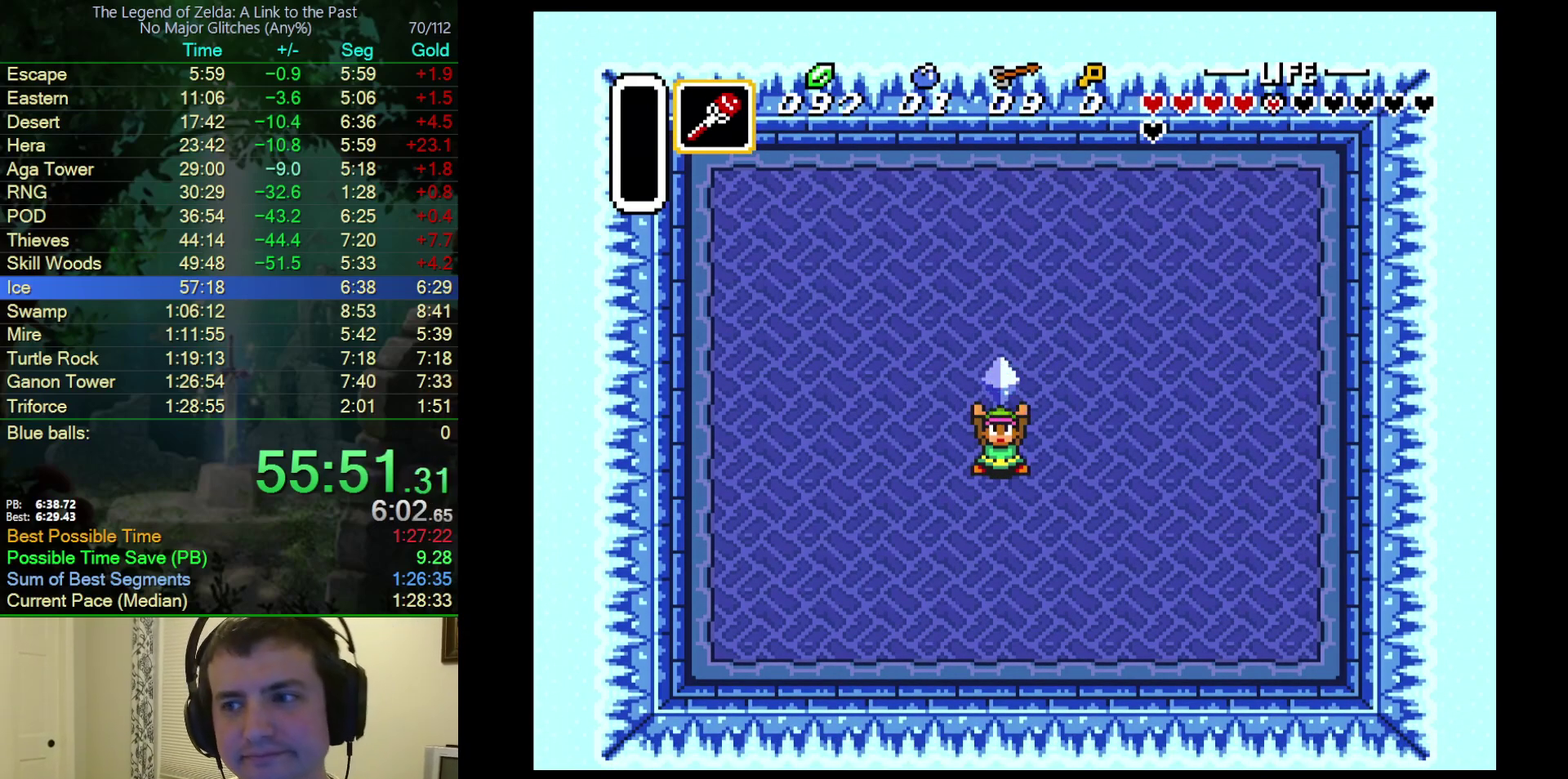
{"buttons": ["A"], "events": [[500, "A", "down"]]}
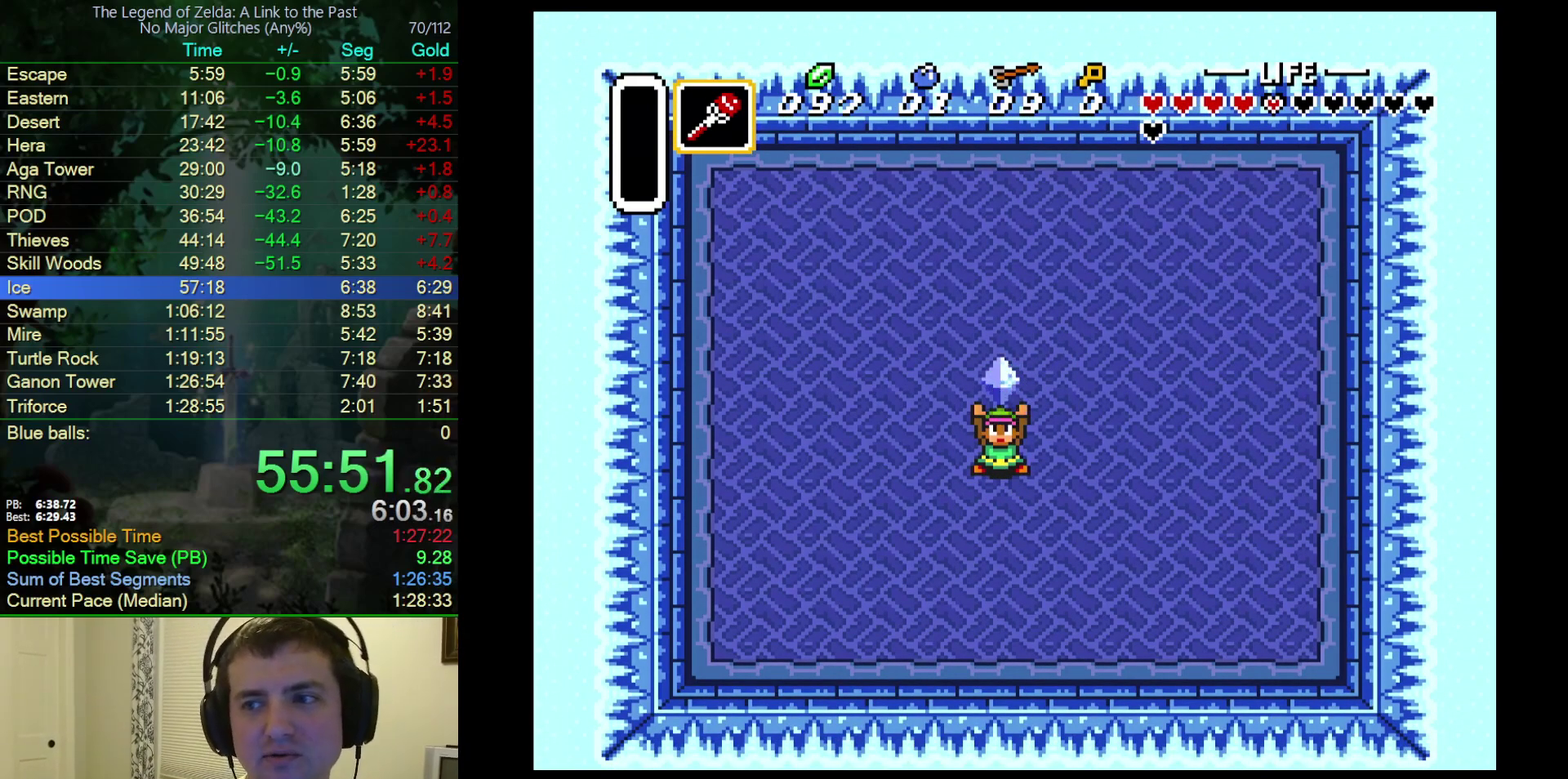
{"buttons": ["B"], "events": [[200, "B", "down"], [217, "A", "up"], [333, "A", "down"], [350, "B", "up"], [383, "Y", "down"], [417, "B", "down"], [450, "A", "up"], [467, "Y", "up"]]}
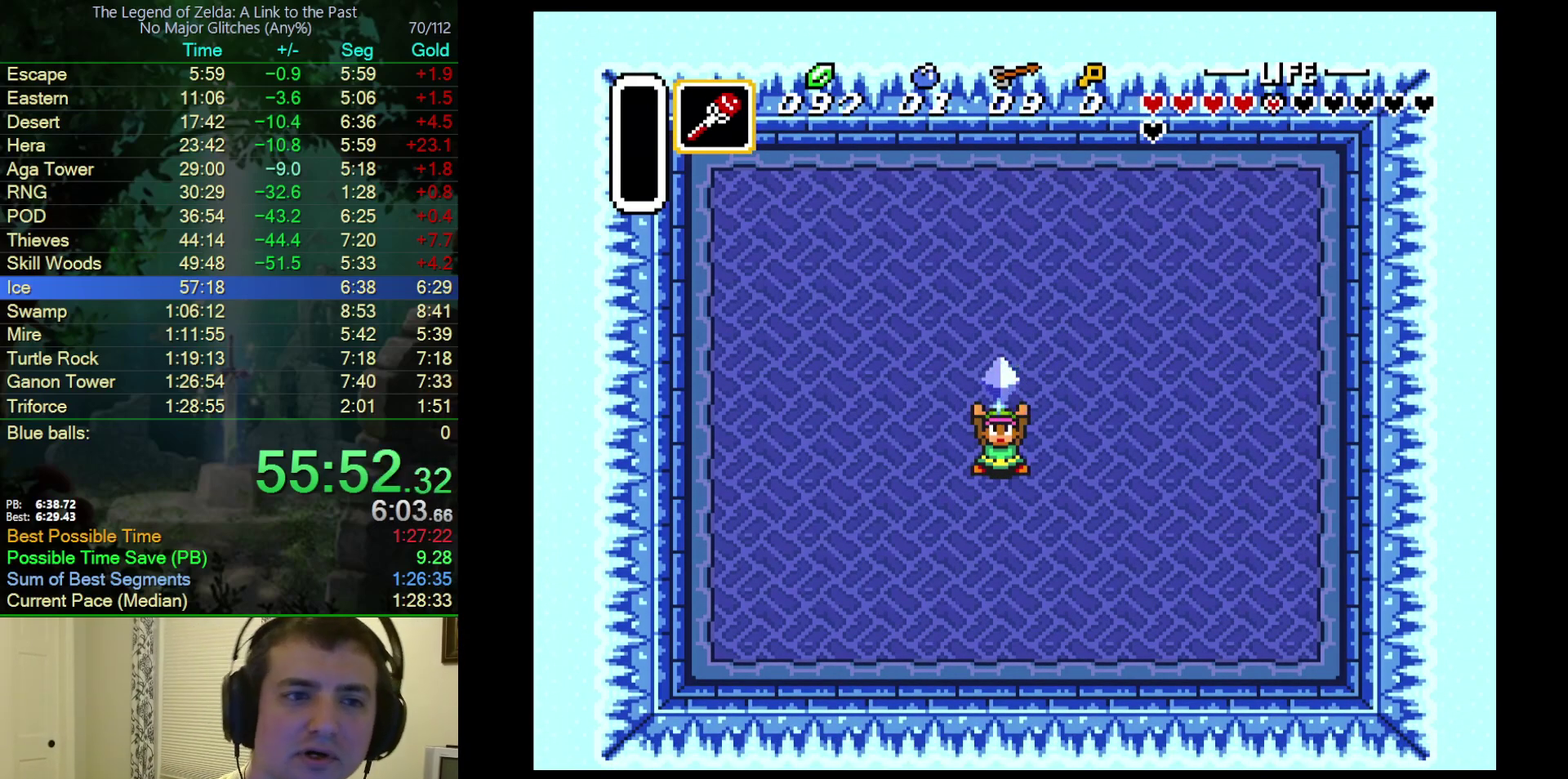
{"buttons": ["A", "B"], "events": [[33, "A", "down"], [33, "B", "up"], [33, "Y", "down"], [100, "B", "down"], [100, "Y", "up"], [133, "A", "up"], [183, "Y", "down"], [217, "A", "down"], [217, "B", "up"], [267, "Y", "up"], [283, "B", "down"], [333, "A", "up"], [417, "A", "down"], [417, "B", "up"], [467, "B", "down"]]}